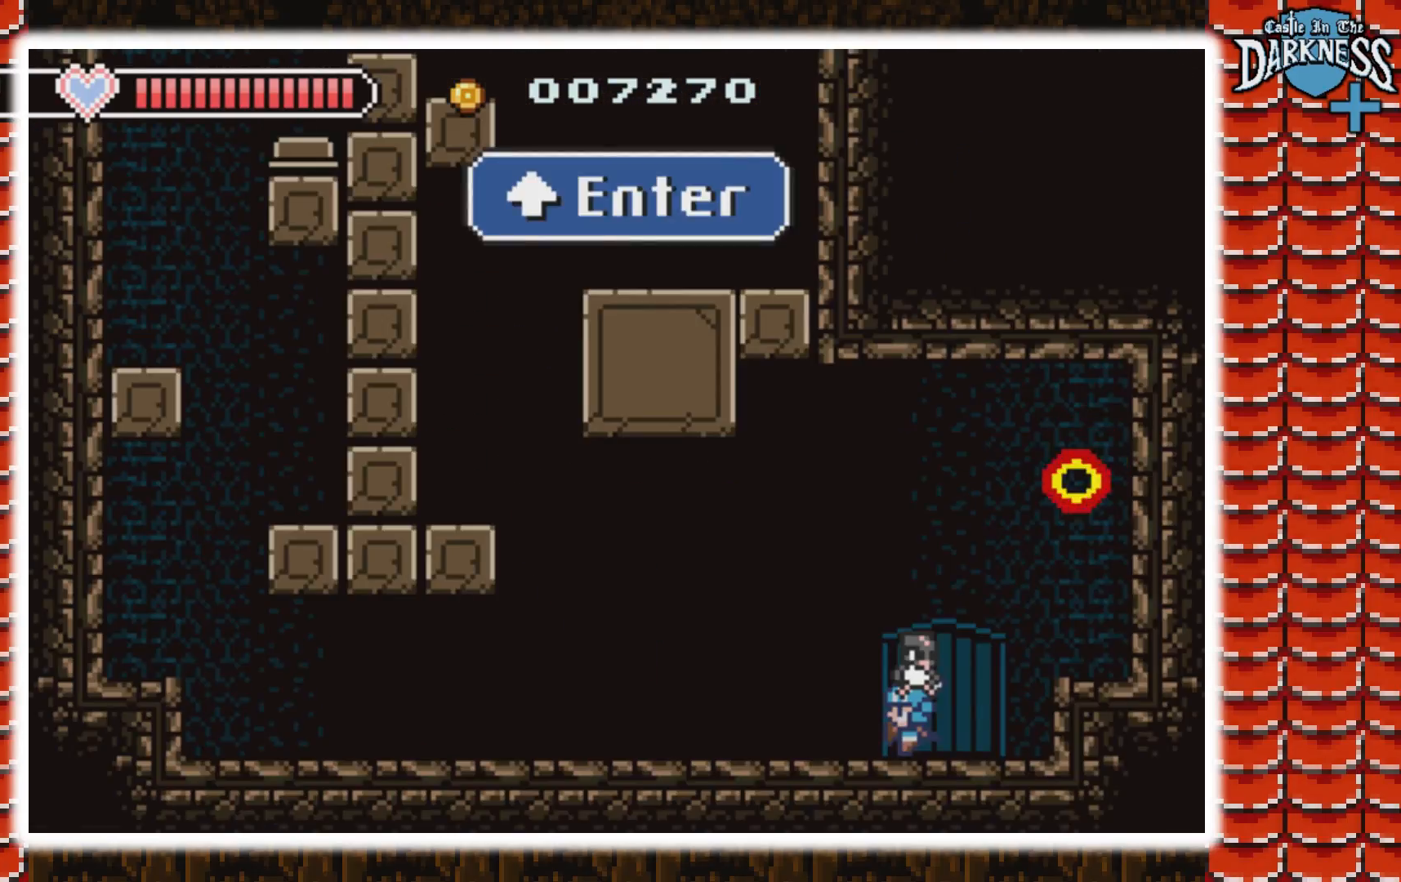
Gameplay with a controller (Nintendo layout); each line is a JSON object with the inputs held at the frame after it. "events" lists button and stick changes between this image and that frame as [ms after this image, input, new state], when the widget could be followed in between. Not read: L3 R3.
{"buttons": ["DPAD_LEFT"], "events": [[200, "DPAD_LEFT", "down"]]}
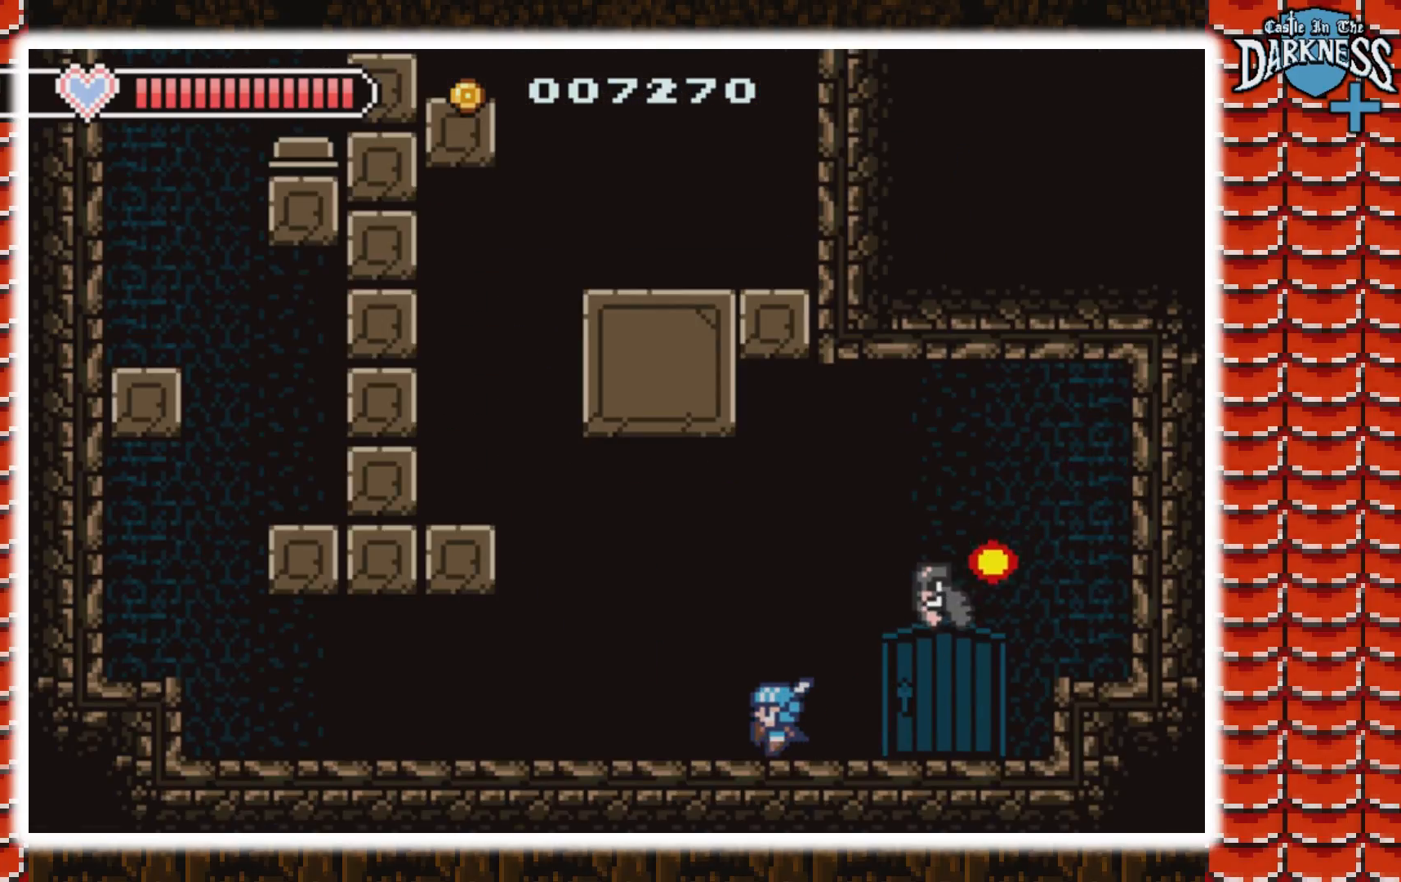
{"buttons": ["DPAD_LEFT"], "events": []}
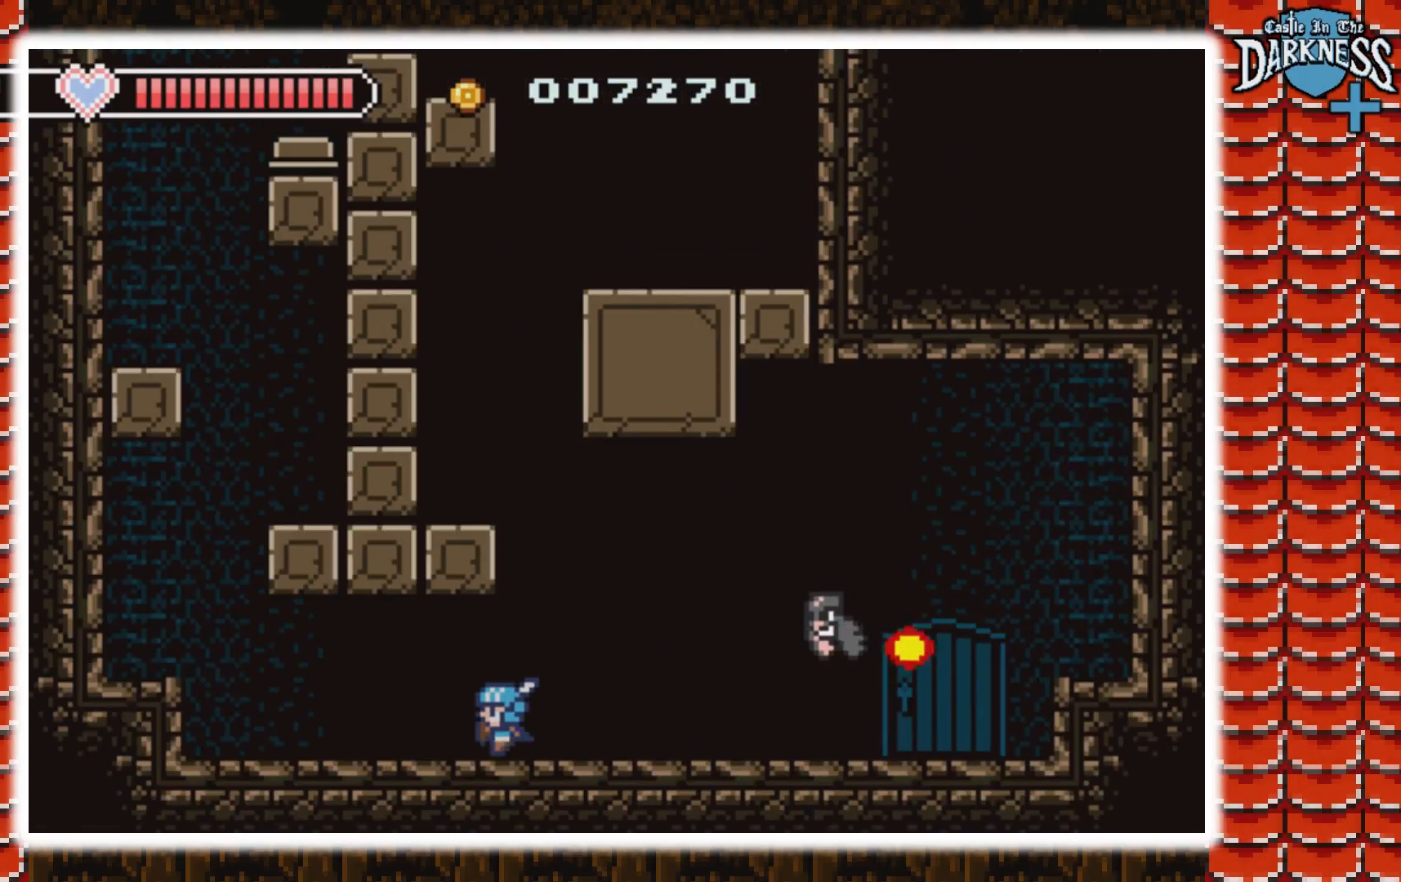
{"buttons": ["DPAD_RIGHT"], "events": [[133, "DPAD_LEFT", "up"], [133, "DPAD_RIGHT", "down"]]}
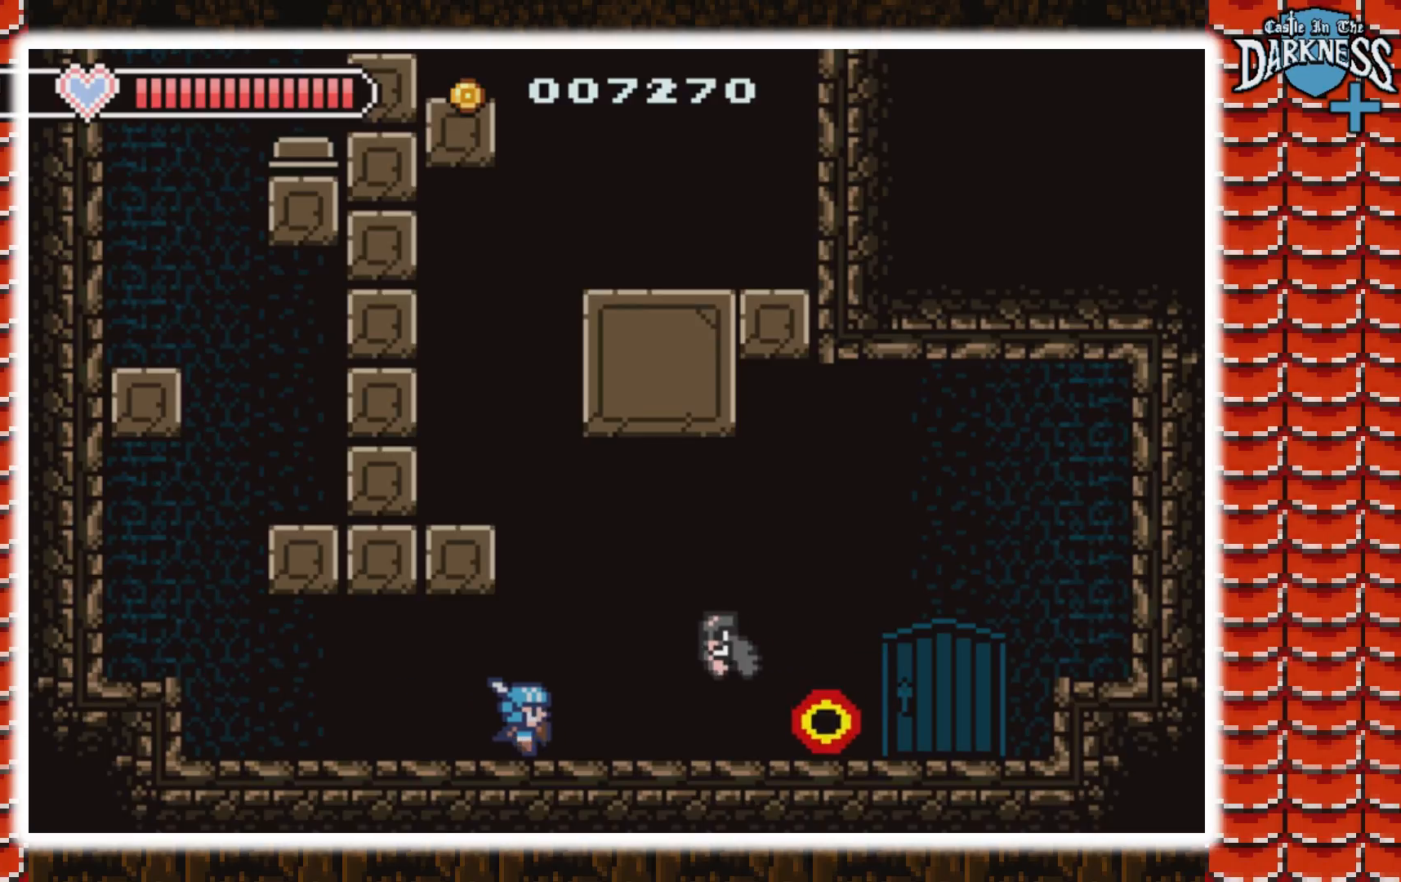
{"buttons": ["DPAD_LEFT"], "events": [[100, "DPAD_RIGHT", "up"], [167, "B", "down"], [333, "B", "up"], [433, "DPAD_LEFT", "down"]]}
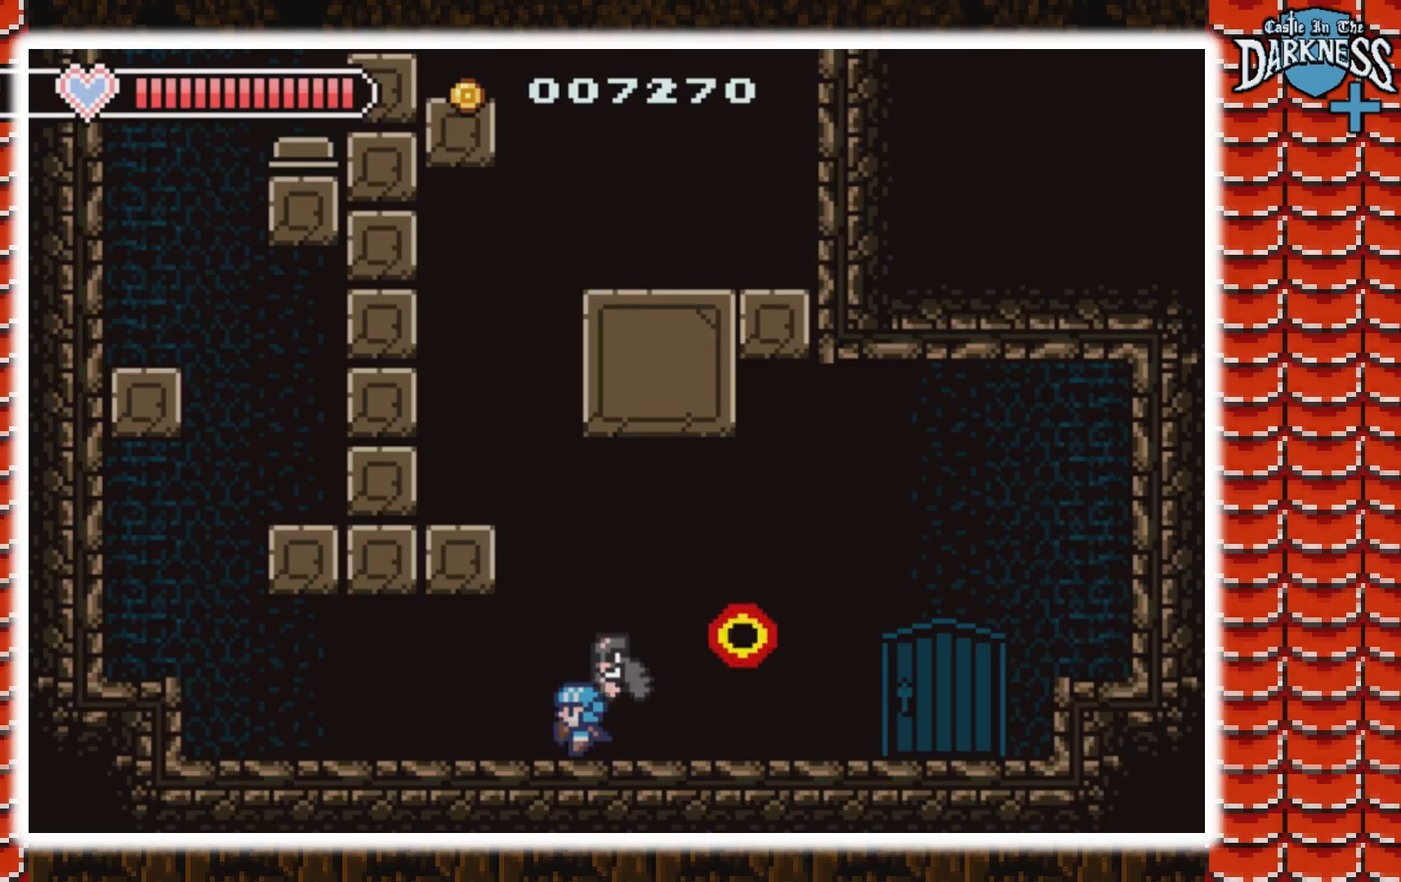
{"buttons": ["DPAD_LEFT"], "events": []}
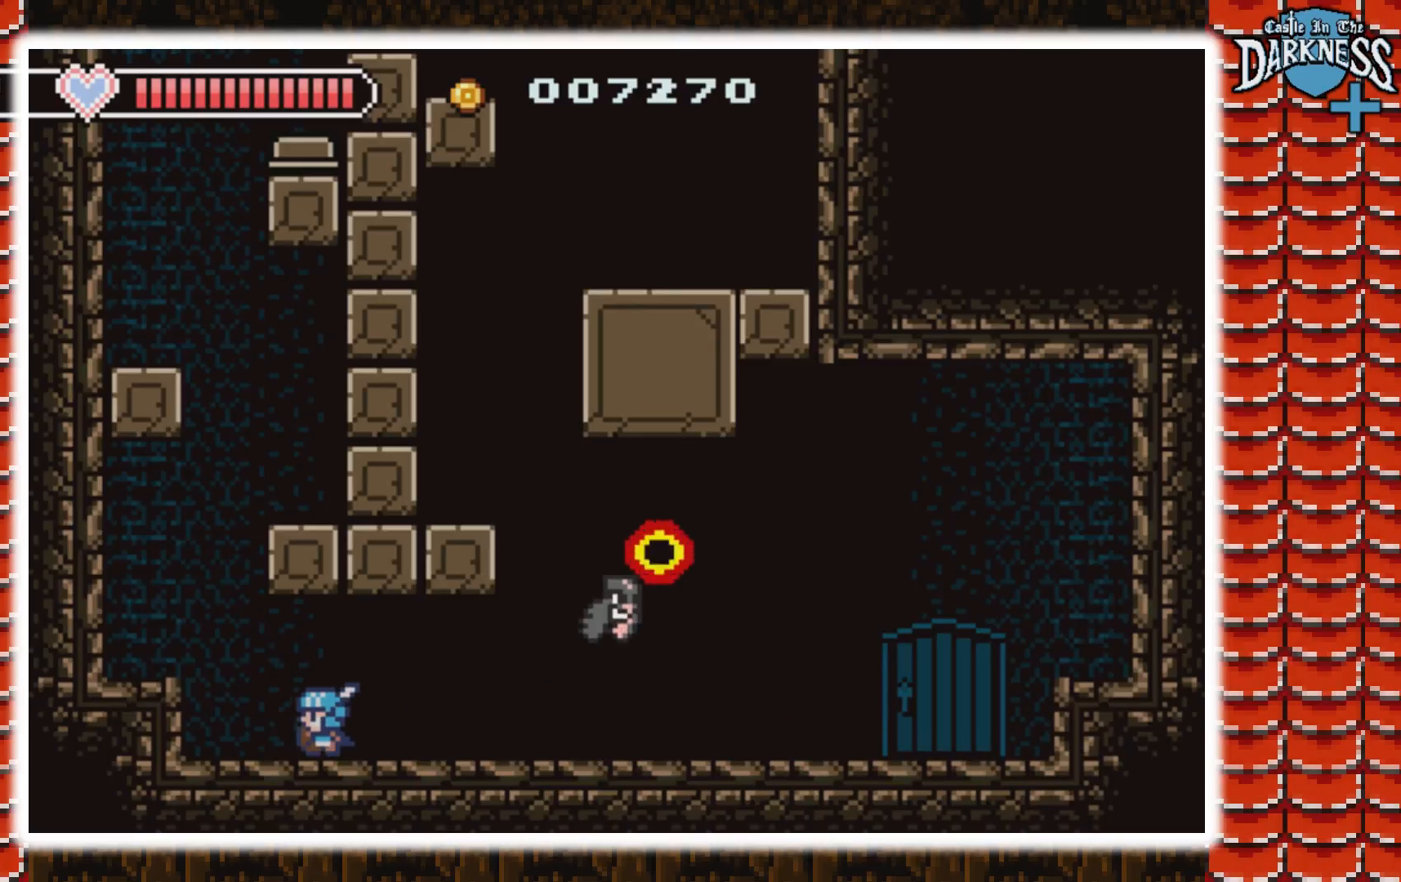
{"buttons": ["DPAD_LEFT"], "events": [[267, "DPAD_LEFT", "up"], [300, "A", "down"], [433, "DPAD_LEFT", "down"], [467, "A", "up"]]}
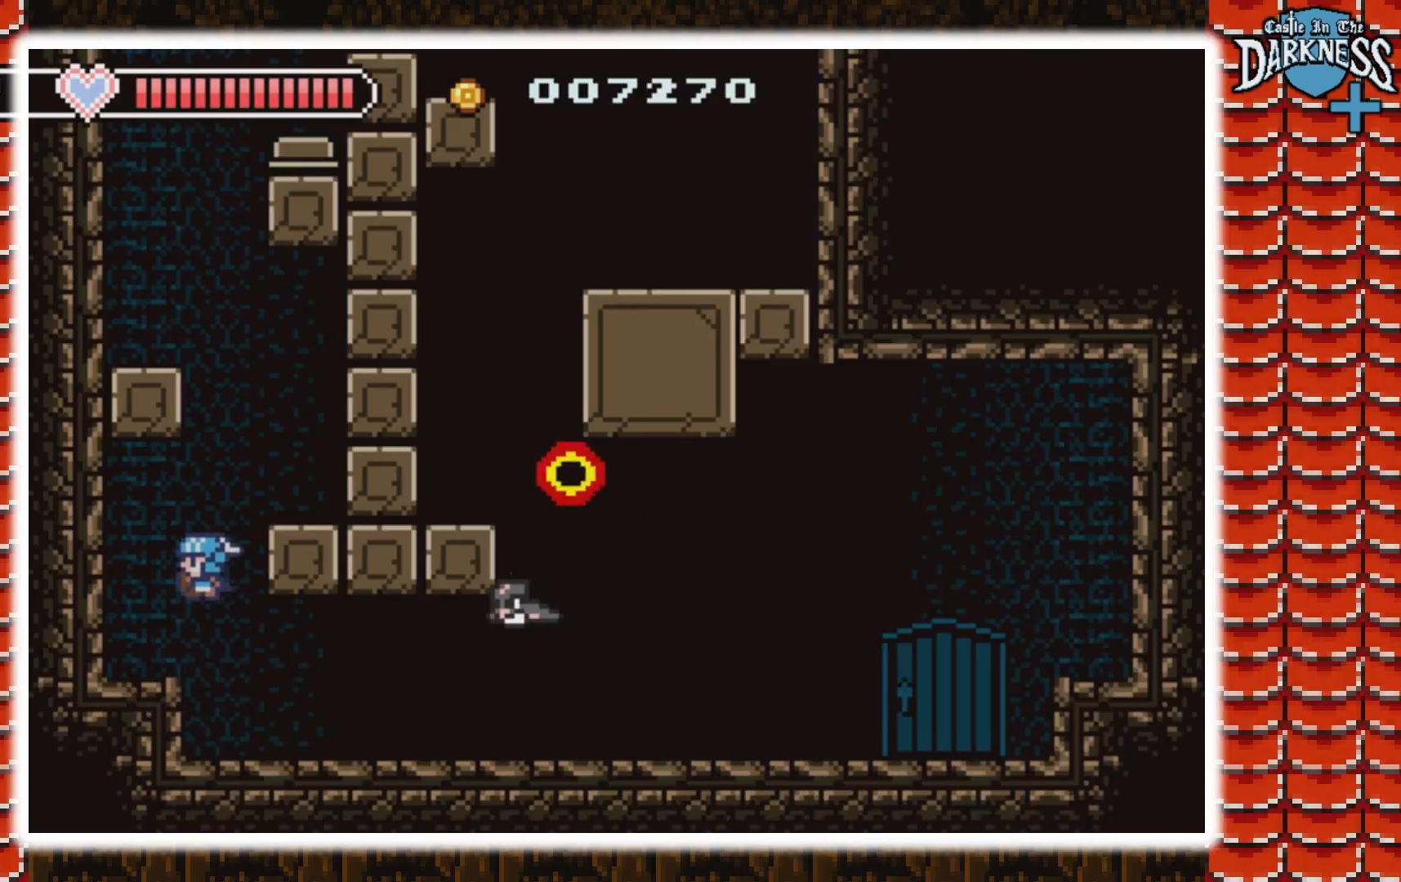
{"buttons": ["A", "DPAD_RIGHT"], "events": [[67, "DPAD_LEFT", "up"], [367, "DPAD_RIGHT", "down"], [400, "A", "down"]]}
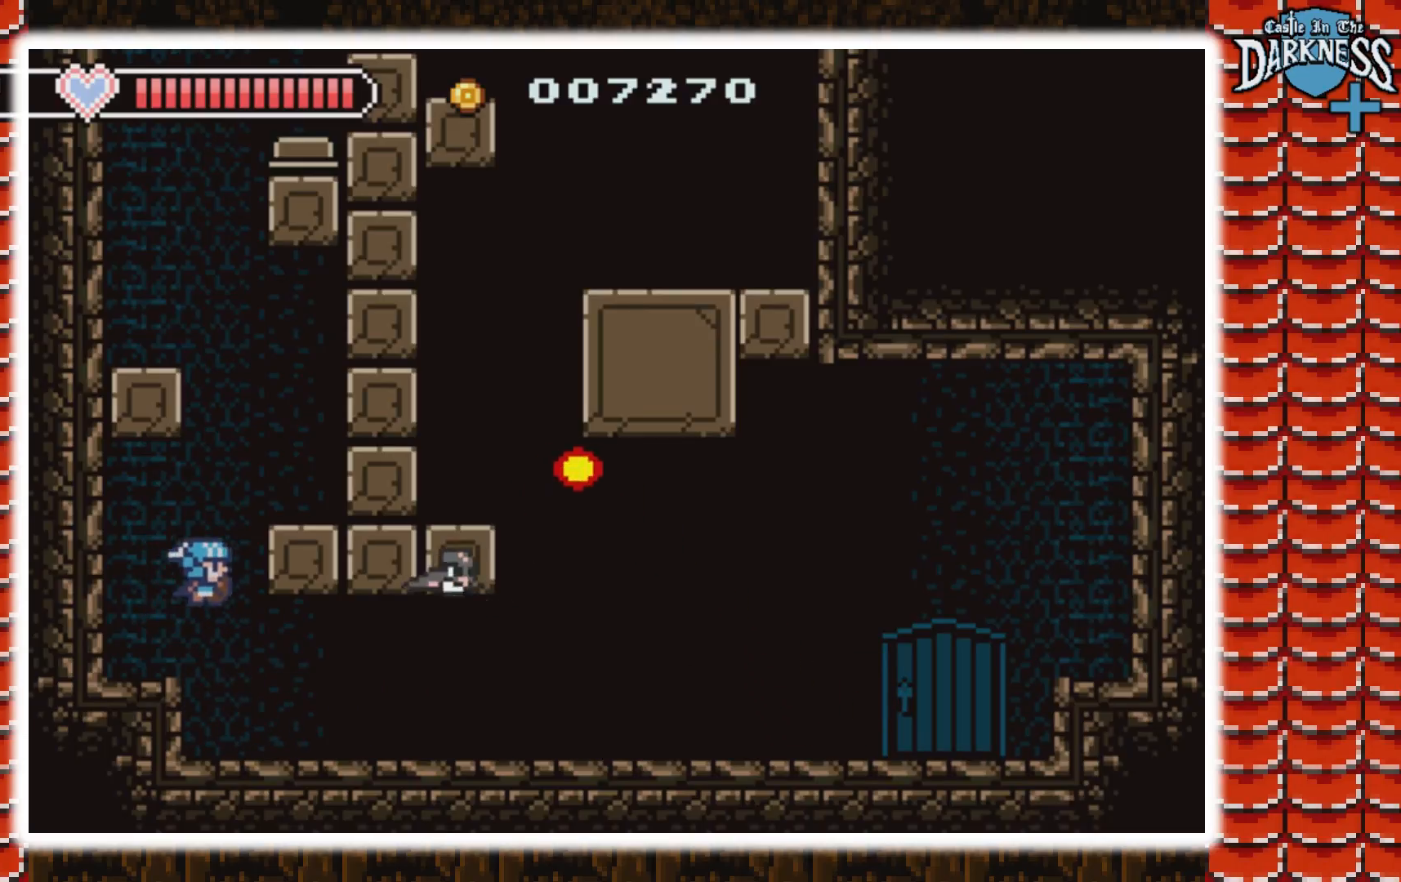
{"buttons": ["DPAD_LEFT"], "events": [[200, "DPAD_RIGHT", "up"], [333, "A", "up"], [500, "DPAD_LEFT", "down"]]}
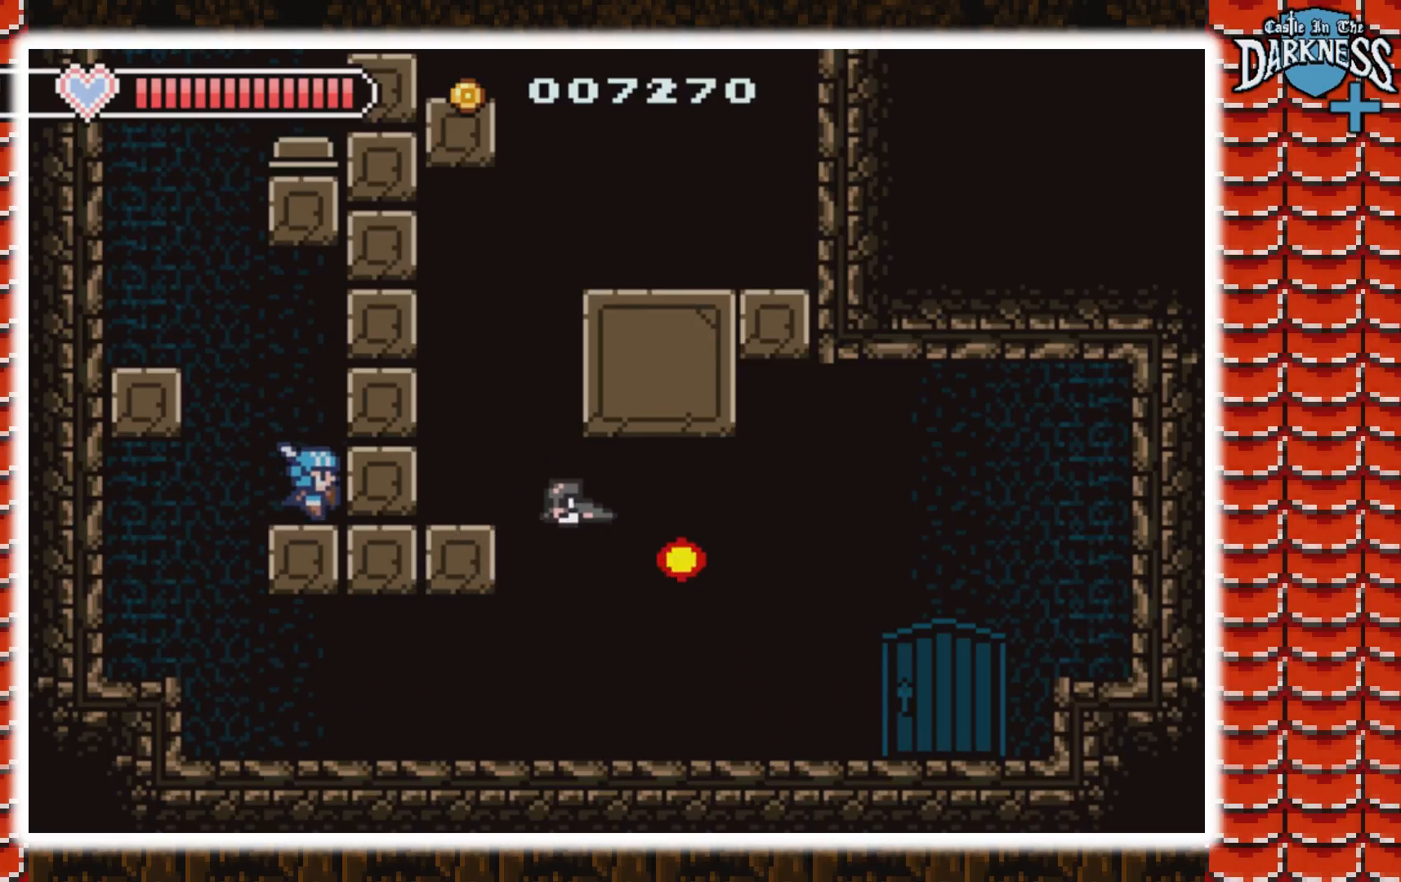
{"buttons": [], "events": [[67, "A", "down"], [467, "A", "up"], [500, "DPAD_LEFT", "up"]]}
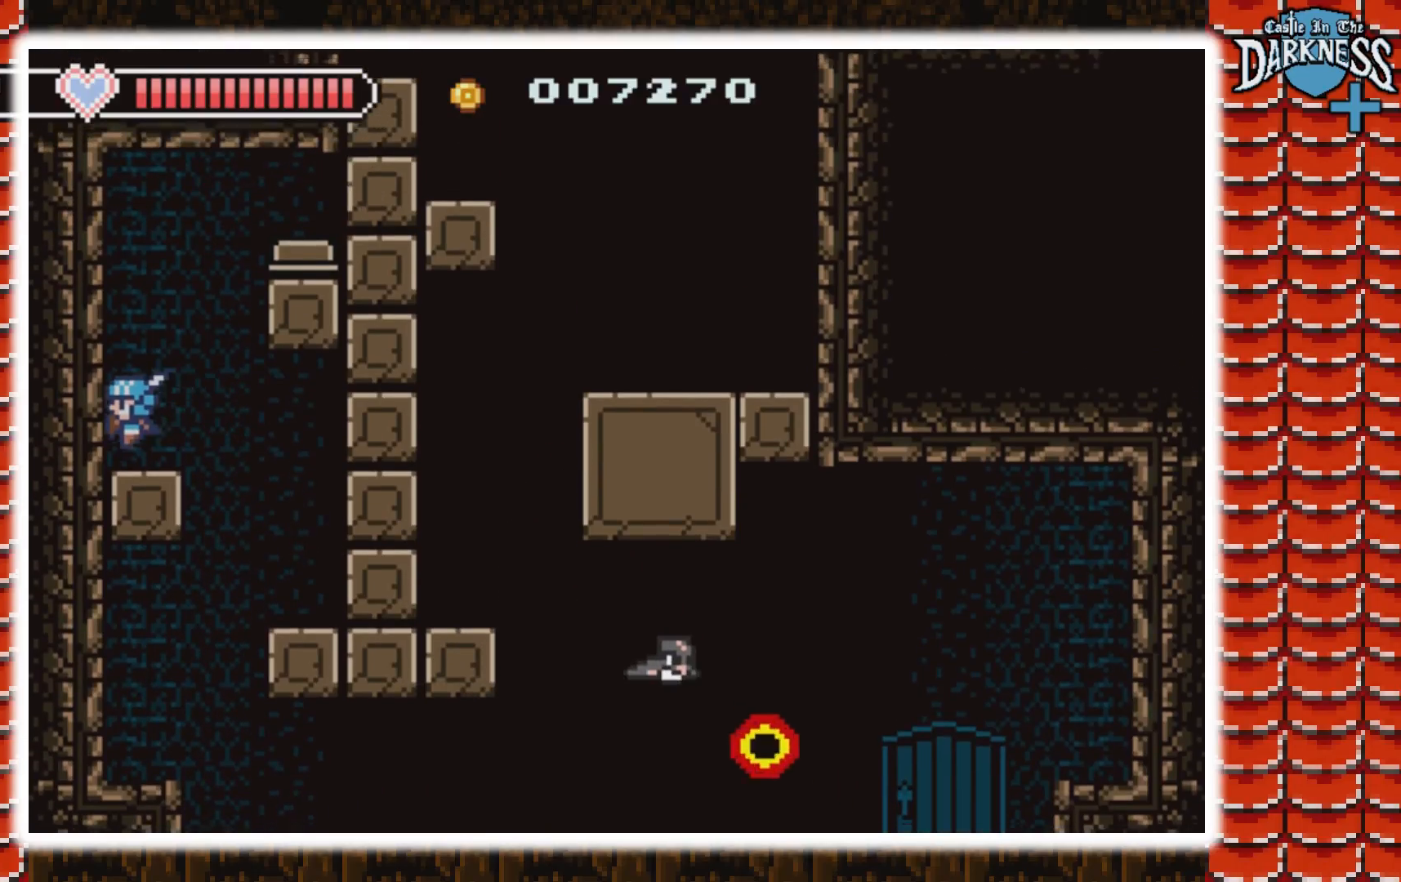
{"buttons": ["A", "DPAD_RIGHT"], "events": [[333, "A", "down"], [367, "DPAD_RIGHT", "down"]]}
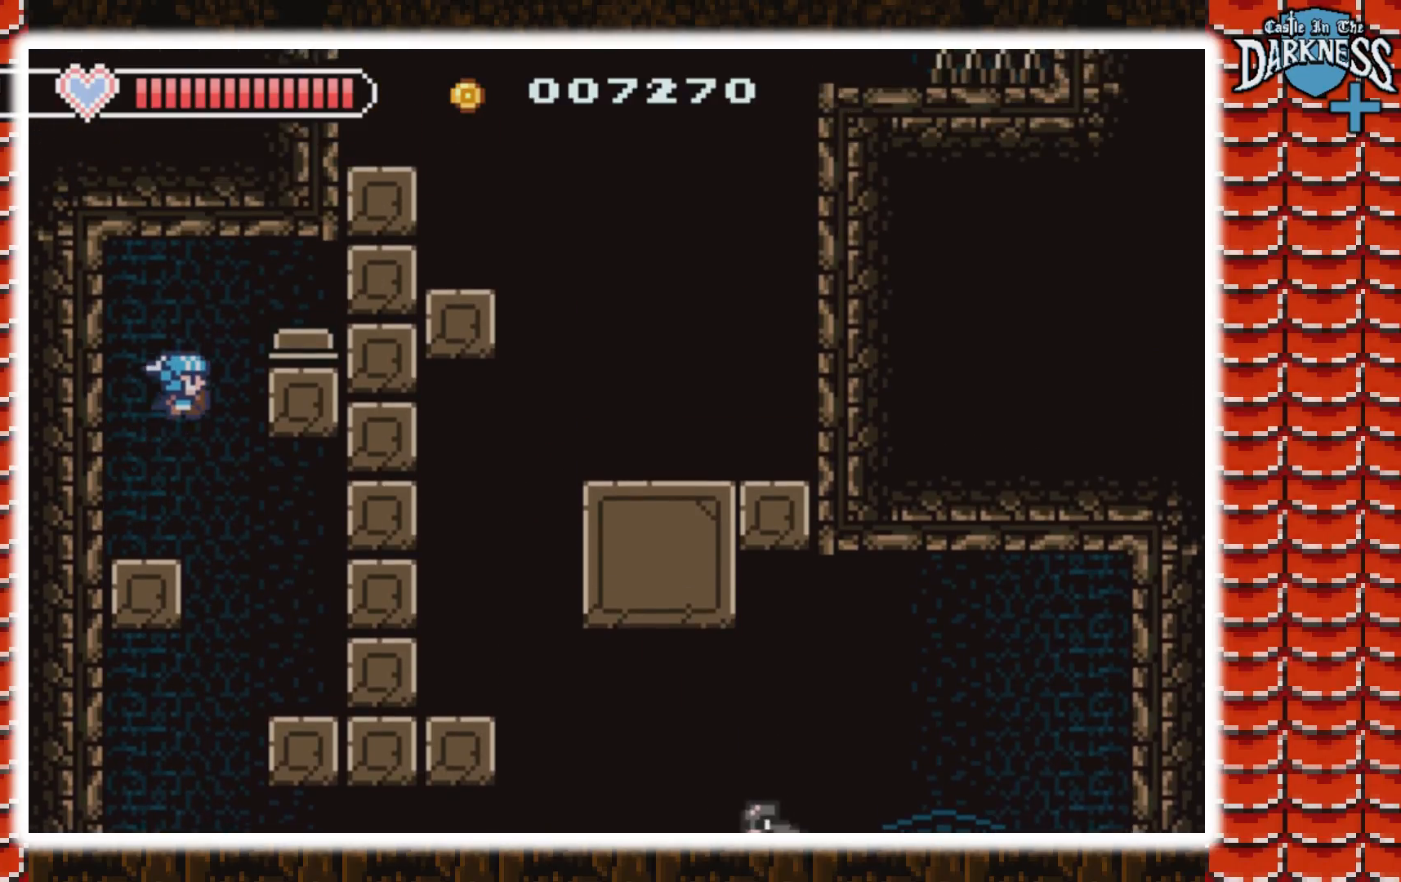
{"buttons": ["DPAD_LEFT"], "events": [[33, "DPAD_RIGHT", "up"], [200, "DPAD_RIGHT", "down"], [367, "A", "up"], [367, "DPAD_RIGHT", "up"], [467, "DPAD_LEFT", "down"]]}
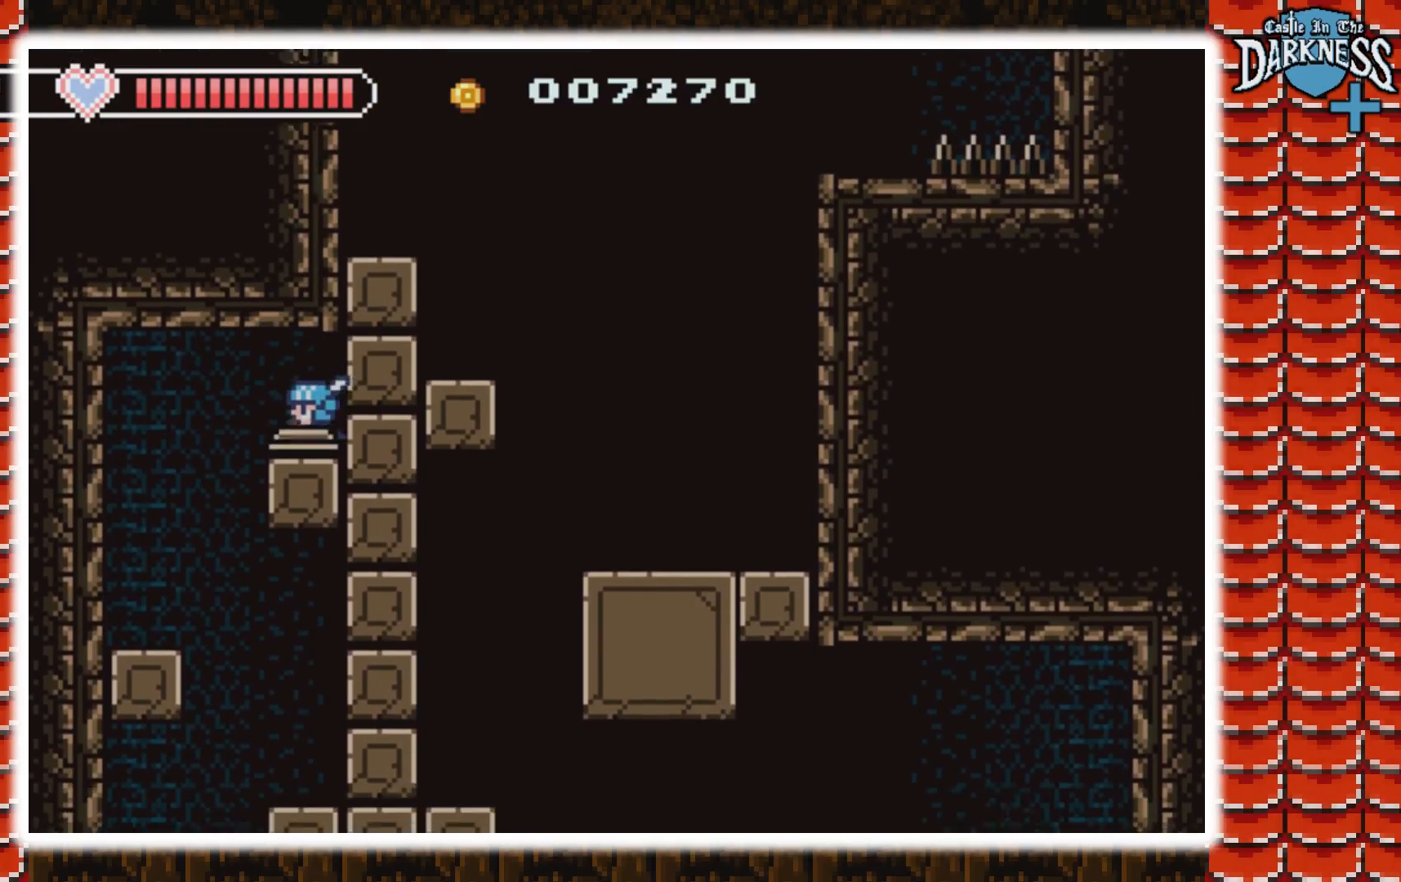
{"buttons": ["DPAD_RIGHT"], "events": [[233, "DPAD_LEFT", "up"], [267, "DPAD_RIGHT", "down"]]}
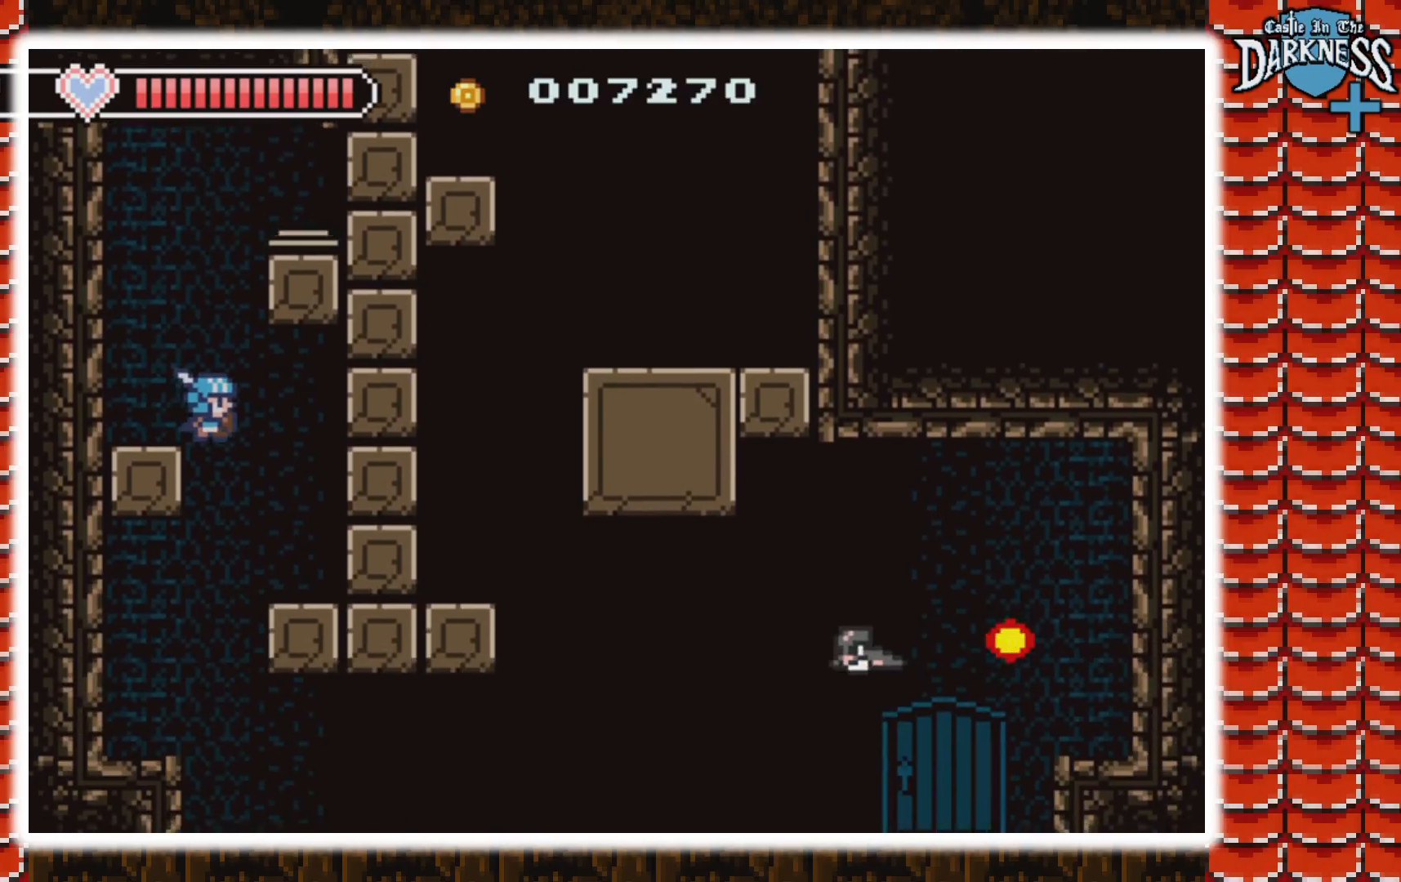
{"buttons": ["DPAD_RIGHT"], "events": [[33, "DPAD_RIGHT", "up"], [67, "DPAD_LEFT", "down"], [267, "DPAD_LEFT", "up"], [300, "DPAD_RIGHT", "down"]]}
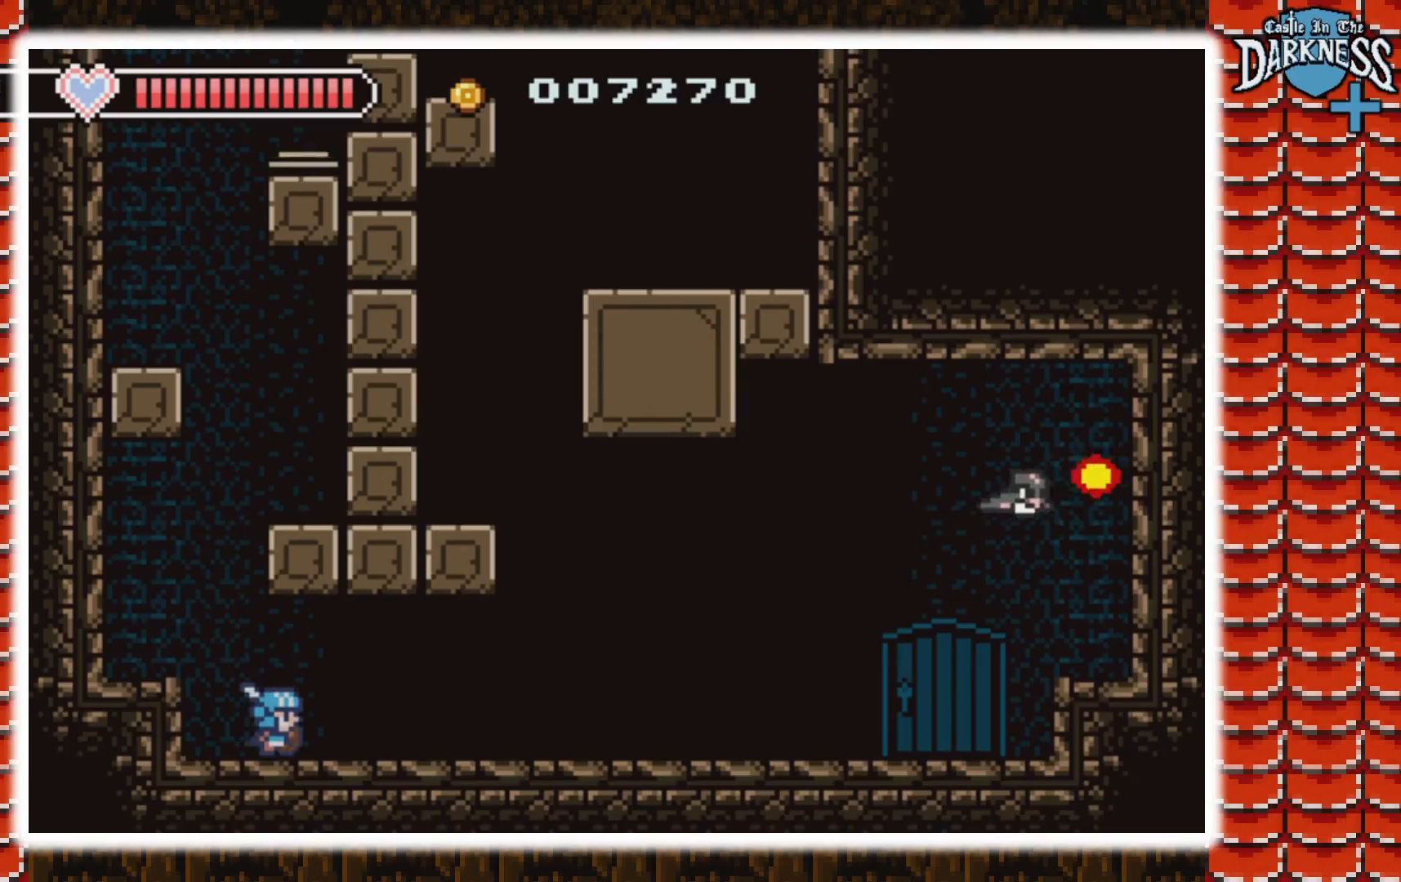
{"buttons": ["A"], "events": [[433, "A", "down"], [467, "DPAD_RIGHT", "up"]]}
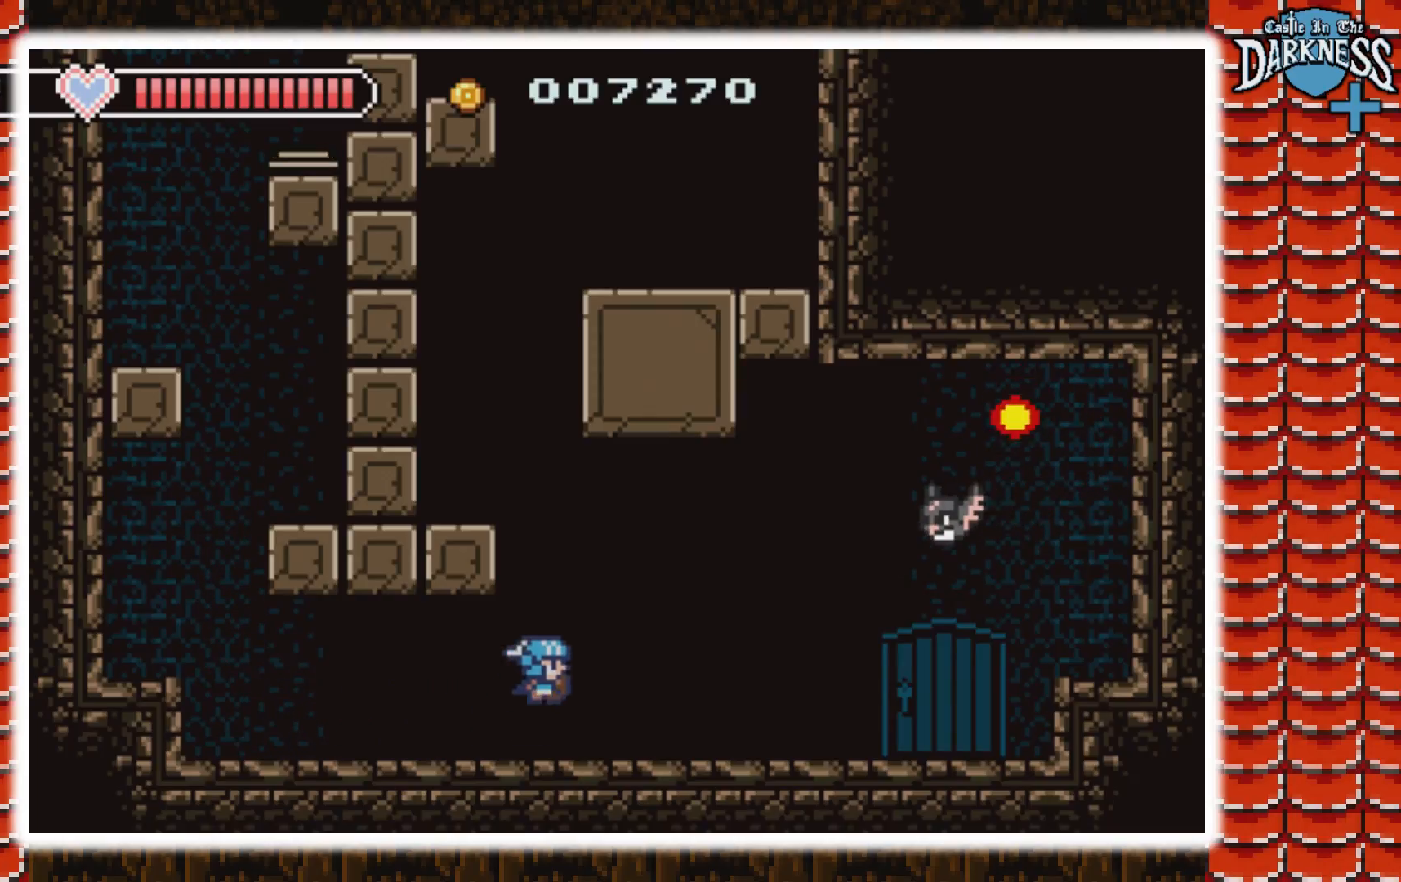
{"buttons": [], "events": [[67, "DPAD_LEFT", "down"], [433, "A", "up"], [500, "DPAD_LEFT", "up"]]}
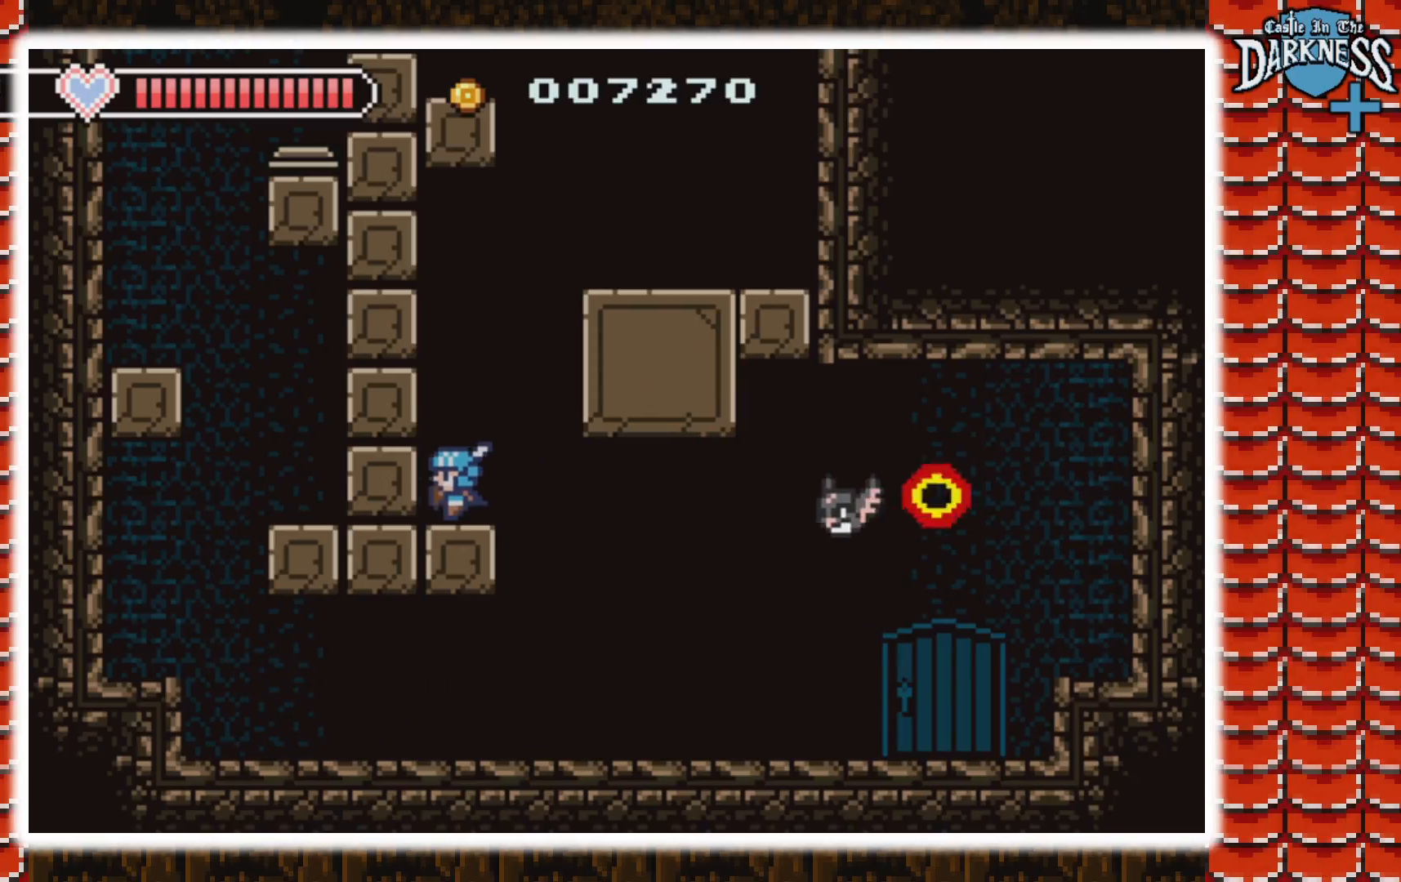
{"buttons": ["A", "DPAD_RIGHT"], "events": [[133, "A", "down"], [300, "DPAD_RIGHT", "down"]]}
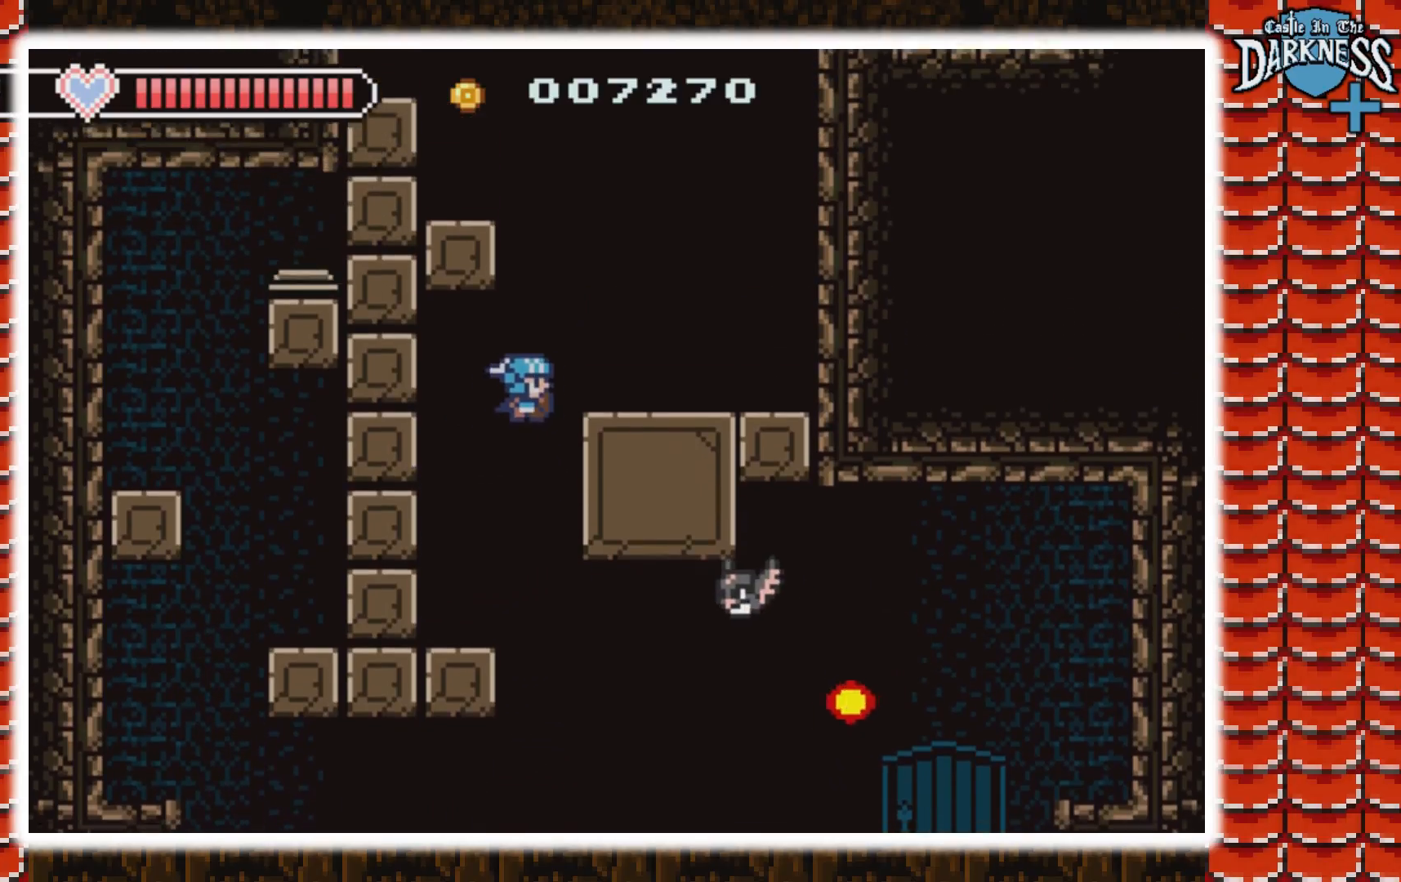
{"buttons": ["DPAD_LEFT"], "events": [[167, "DPAD_RIGHT", "up"], [200, "A", "up"], [333, "A", "down"], [333, "DPAD_LEFT", "down"], [500, "A", "up"]]}
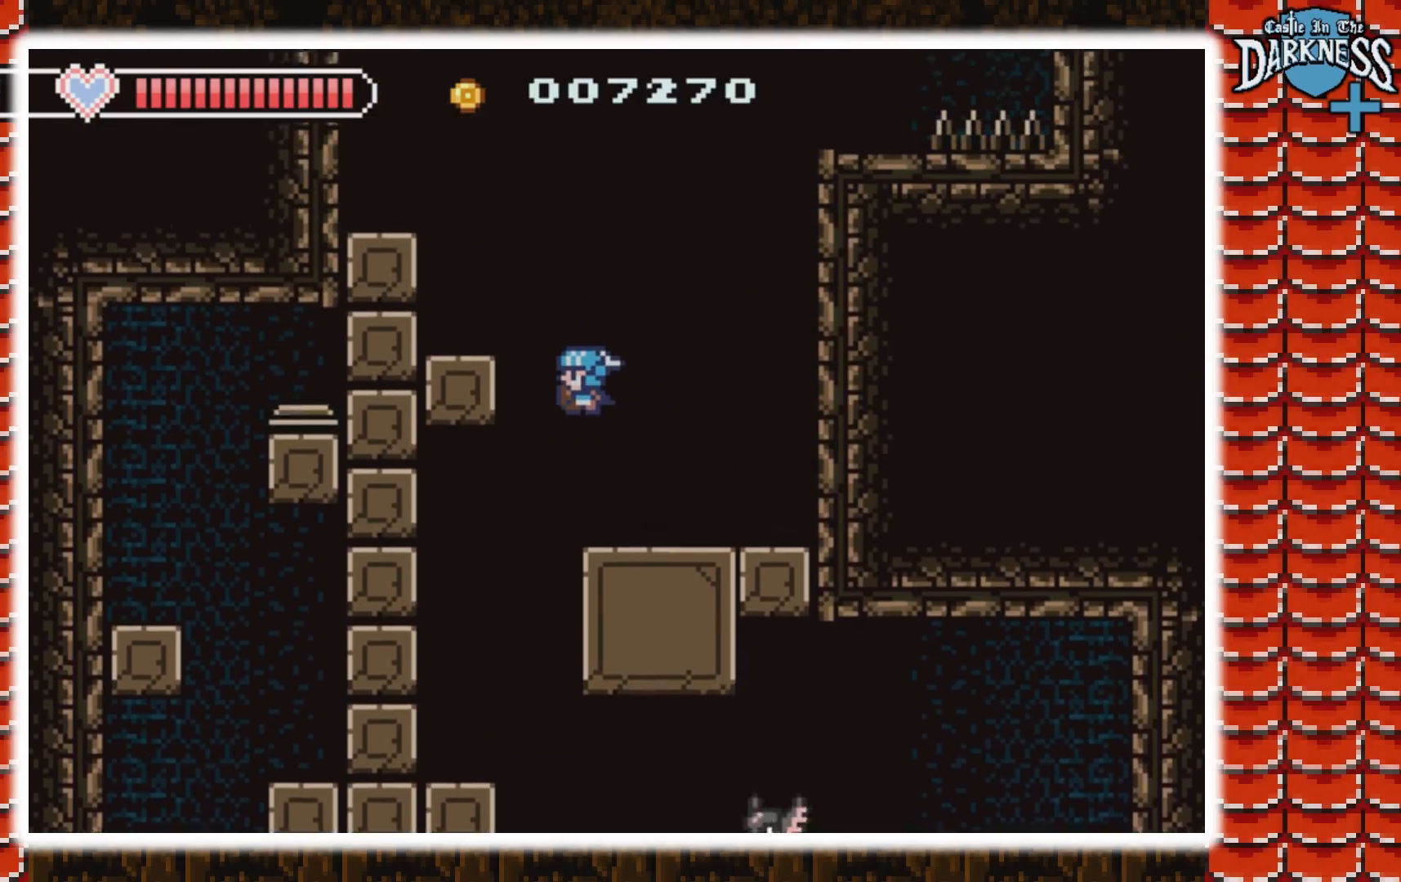
{"buttons": ["A"], "events": [[67, "A", "down"], [200, "A", "up"], [333, "DPAD_LEFT", "up"], [500, "A", "down"]]}
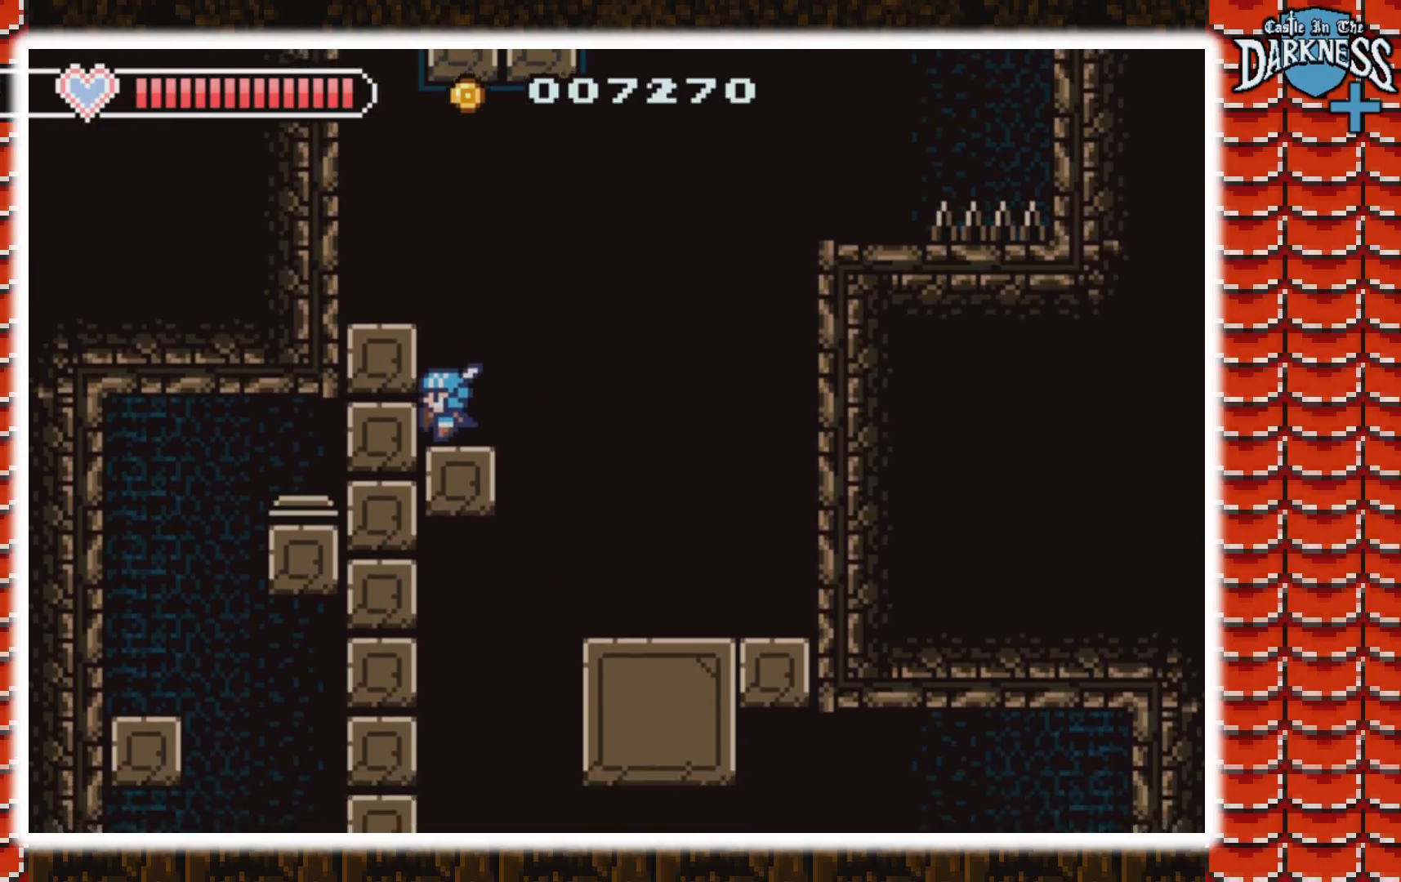
{"buttons": [], "events": [[67, "DPAD_LEFT", "down"], [300, "A", "up"], [333, "DPAD_LEFT", "up"]]}
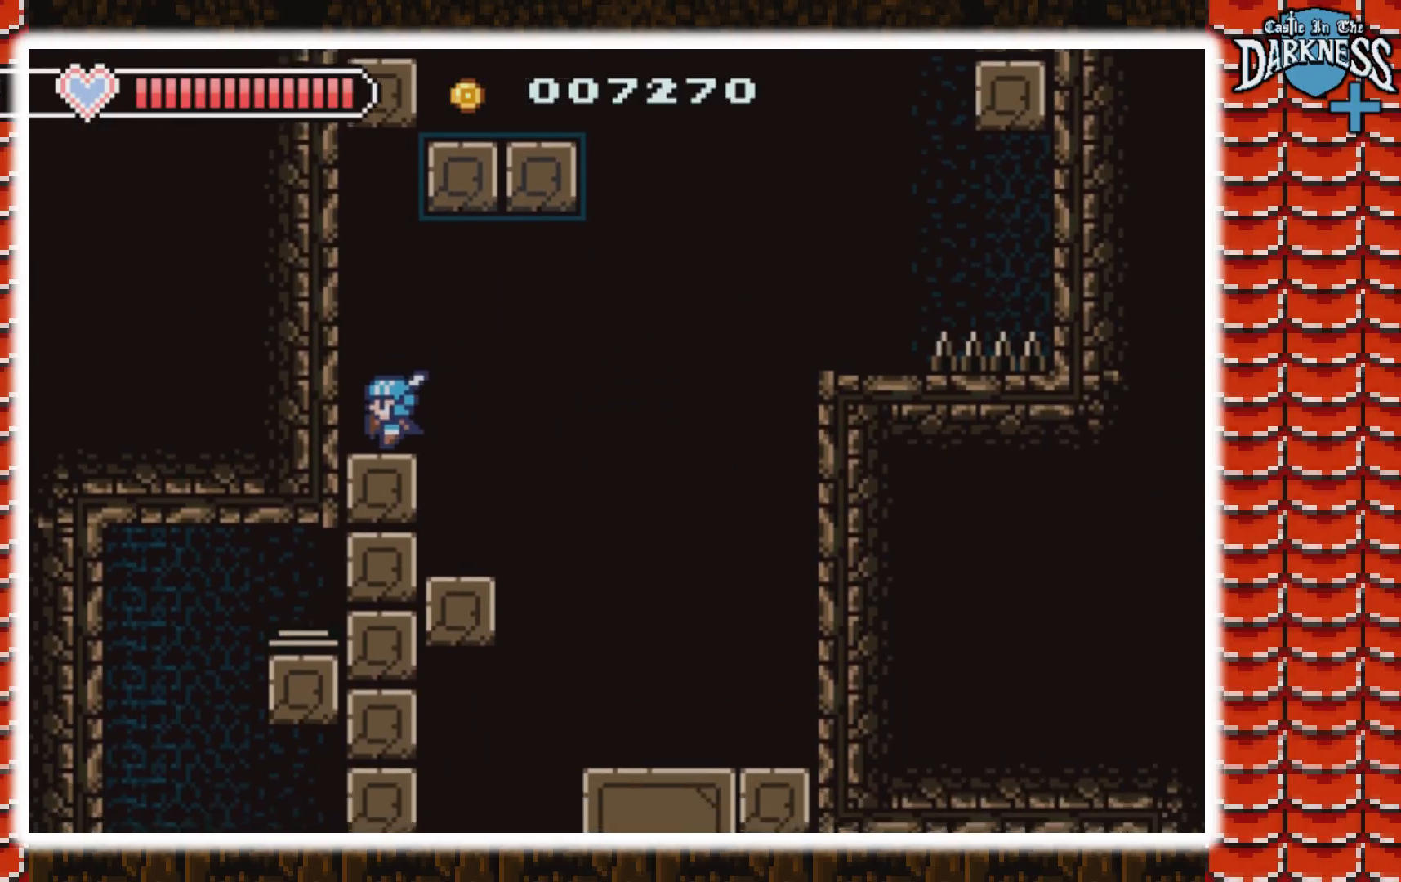
{"buttons": ["DPAD_LEFT"], "events": [[267, "DPAD_RIGHT", "down"], [433, "DPAD_RIGHT", "up"], [467, "DPAD_LEFT", "down"]]}
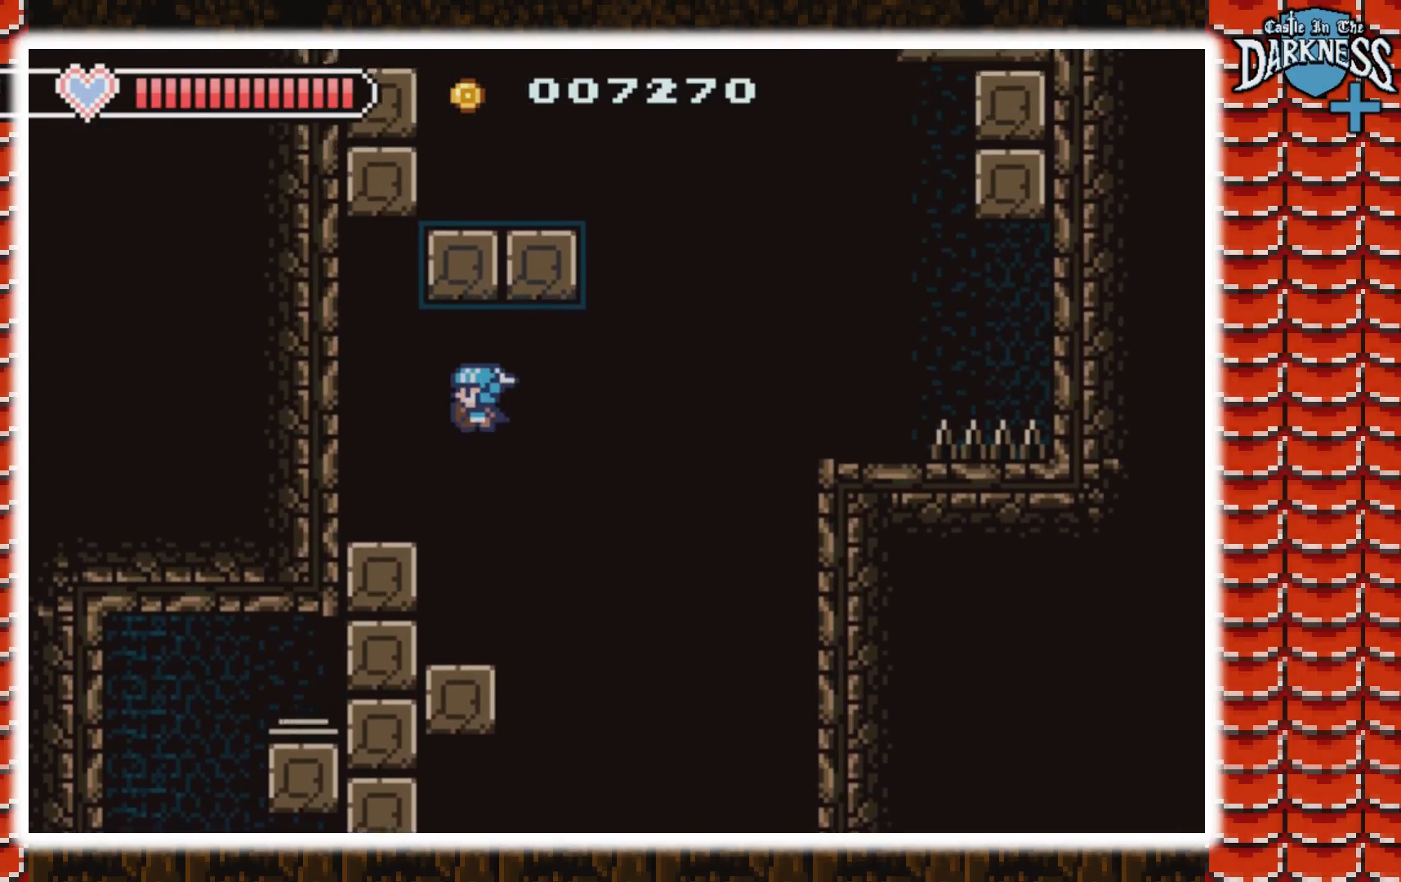
{"buttons": ["A", "DPAD_RIGHT"], "events": [[133, "DPAD_LEFT", "up"], [400, "DPAD_RIGHT", "down"], [433, "A", "down"]]}
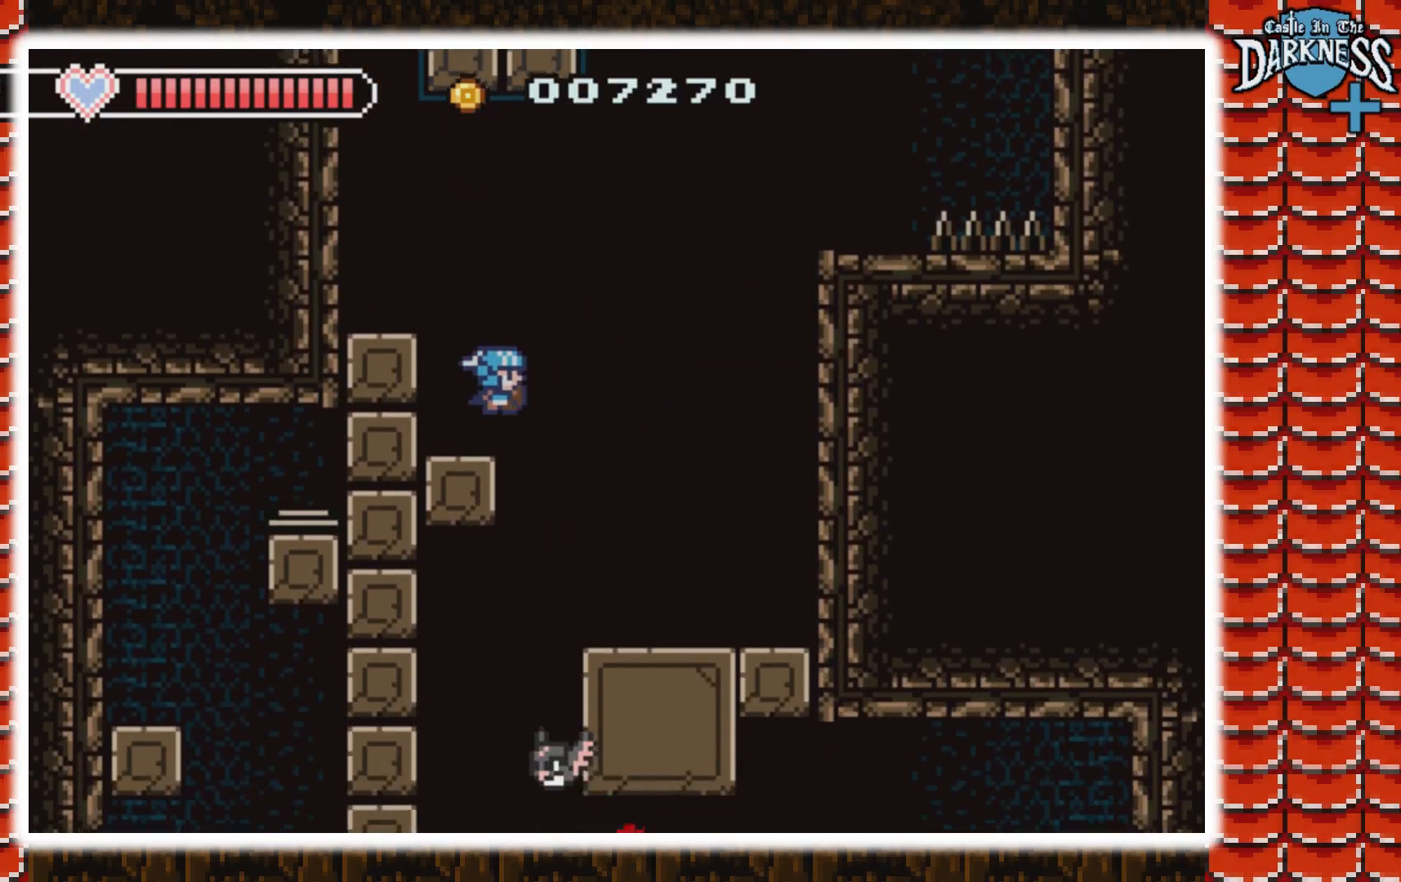
{"buttons": ["A", "DPAD_RIGHT"], "events": [[233, "A", "up"], [300, "A", "down"]]}
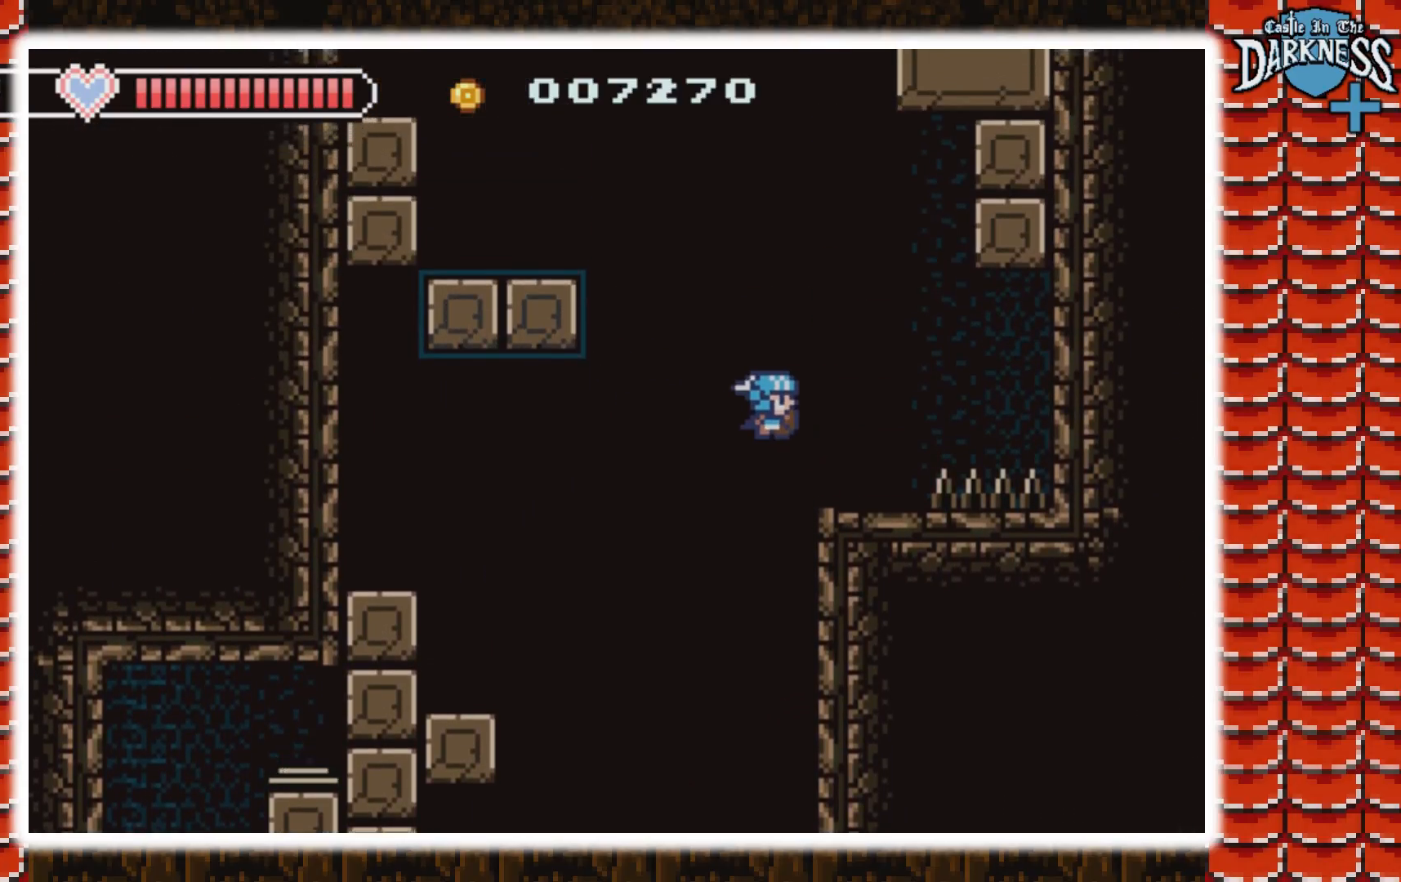
{"buttons": ["A", "DPAD_LEFT"], "events": [[67, "A", "up"], [67, "DPAD_RIGHT", "up"], [267, "A", "down"], [267, "DPAD_LEFT", "down"]]}
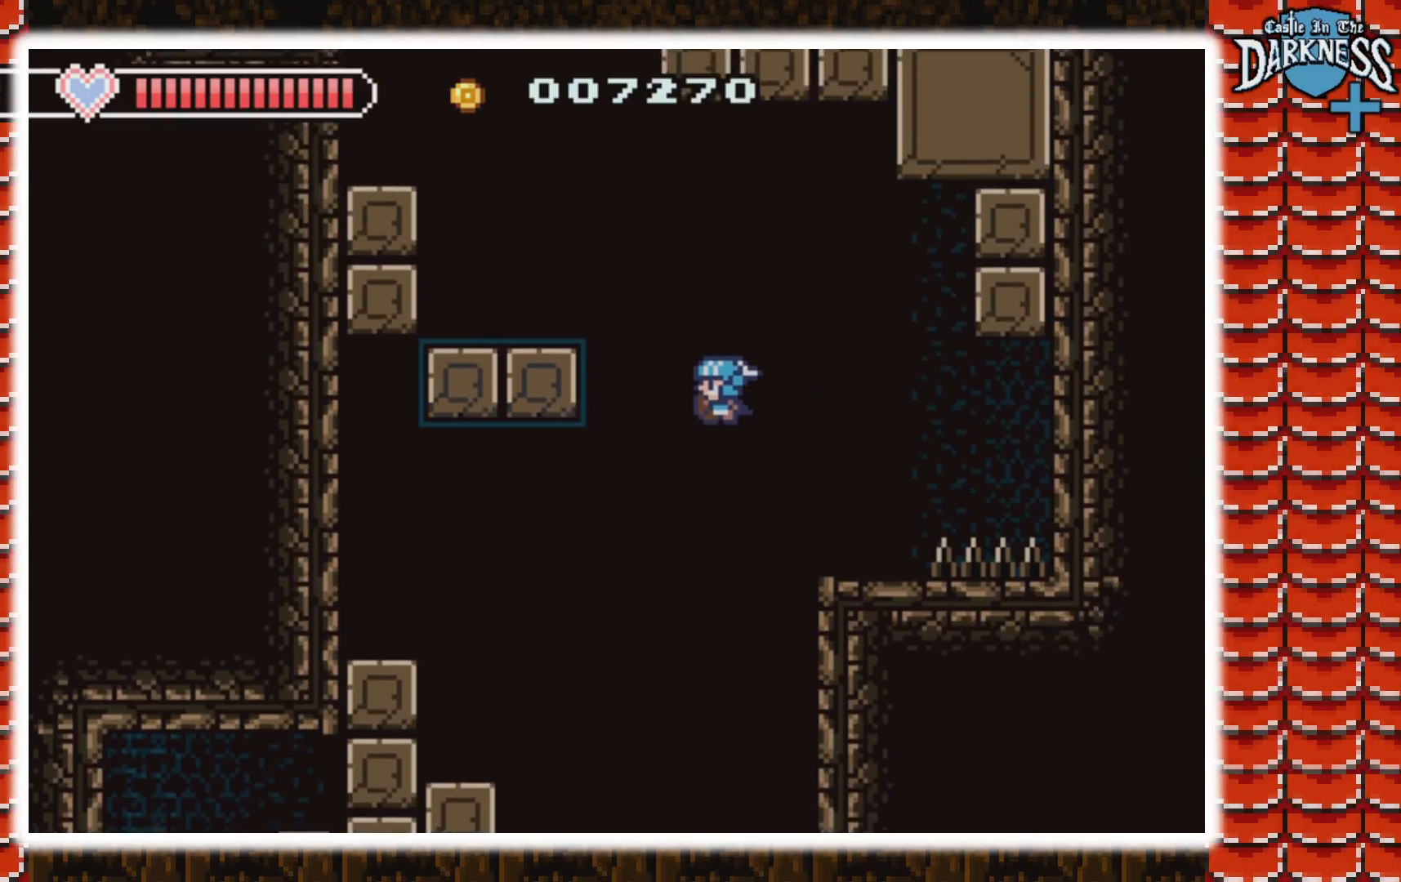
{"buttons": ["A"], "events": [[233, "A", "up"], [400, "A", "down"], [400, "DPAD_LEFT", "up"]]}
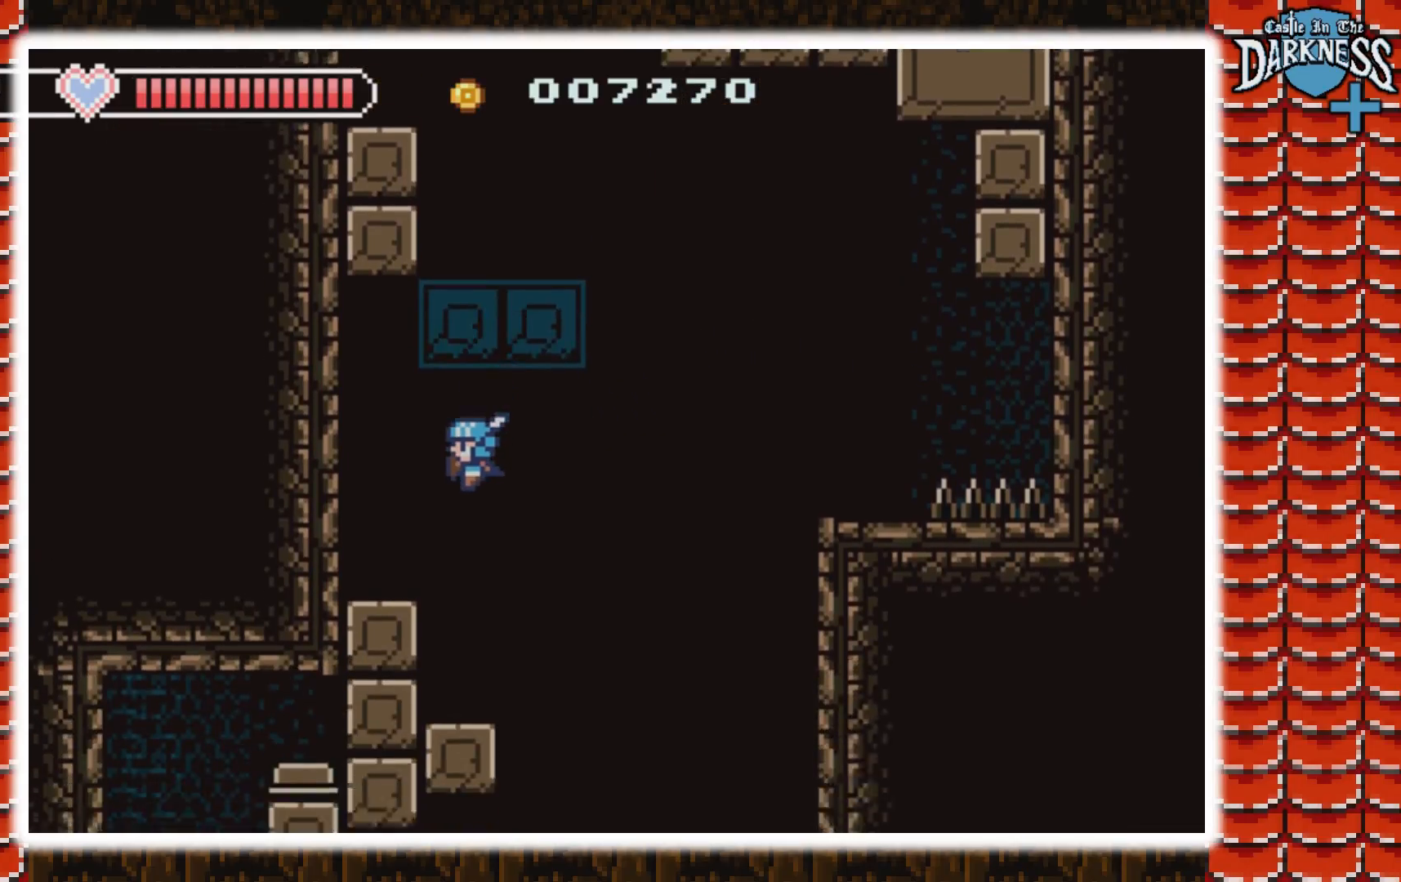
{"buttons": [], "events": [[133, "DPAD_LEFT", "down"], [233, "A", "up"], [267, "DPAD_LEFT", "up"]]}
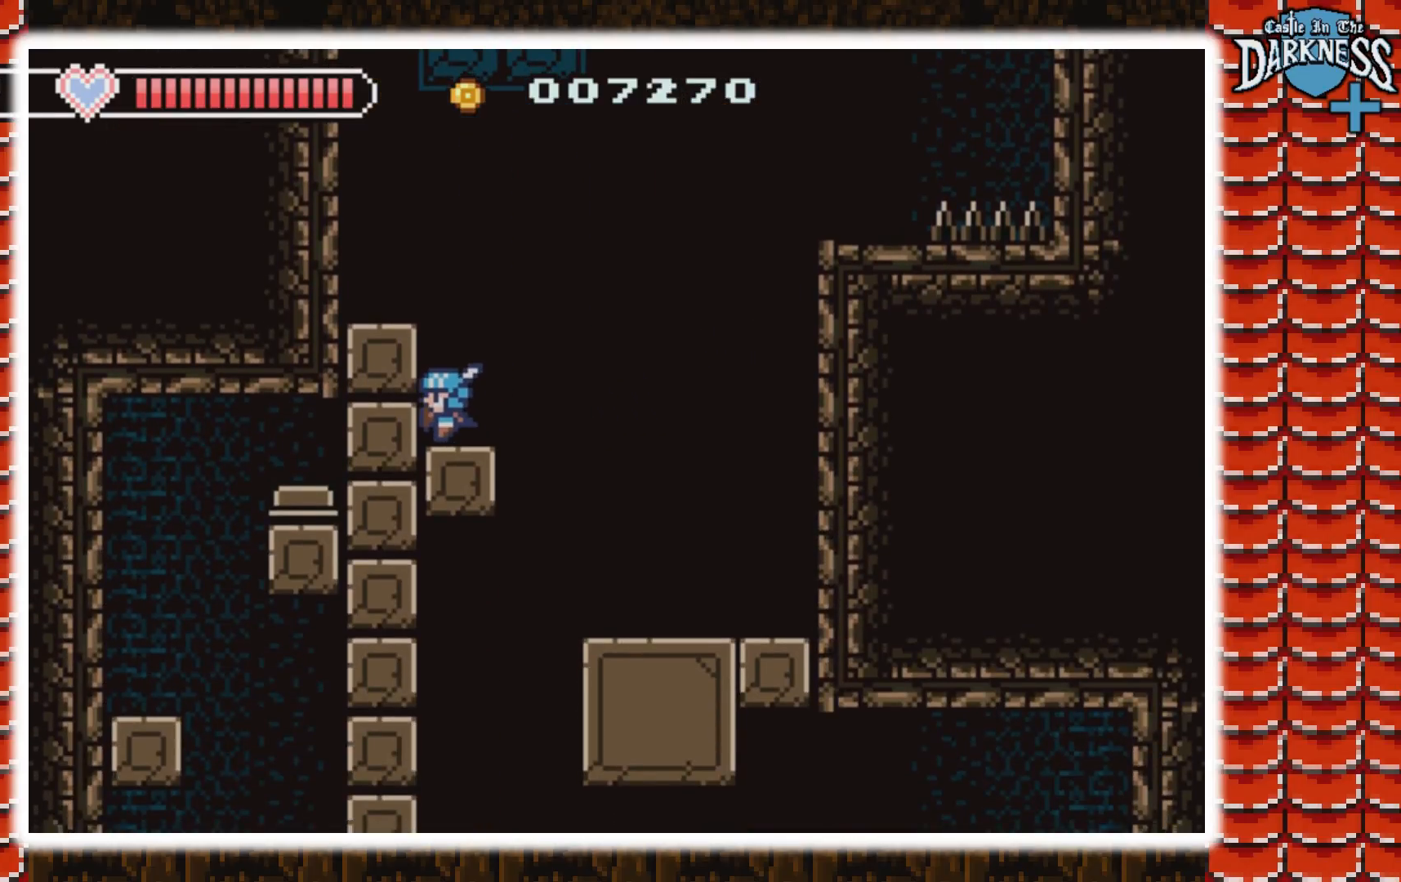
{"buttons": [], "events": [[67, "DPAD_RIGHT", "down"], [433, "DPAD_RIGHT", "up"]]}
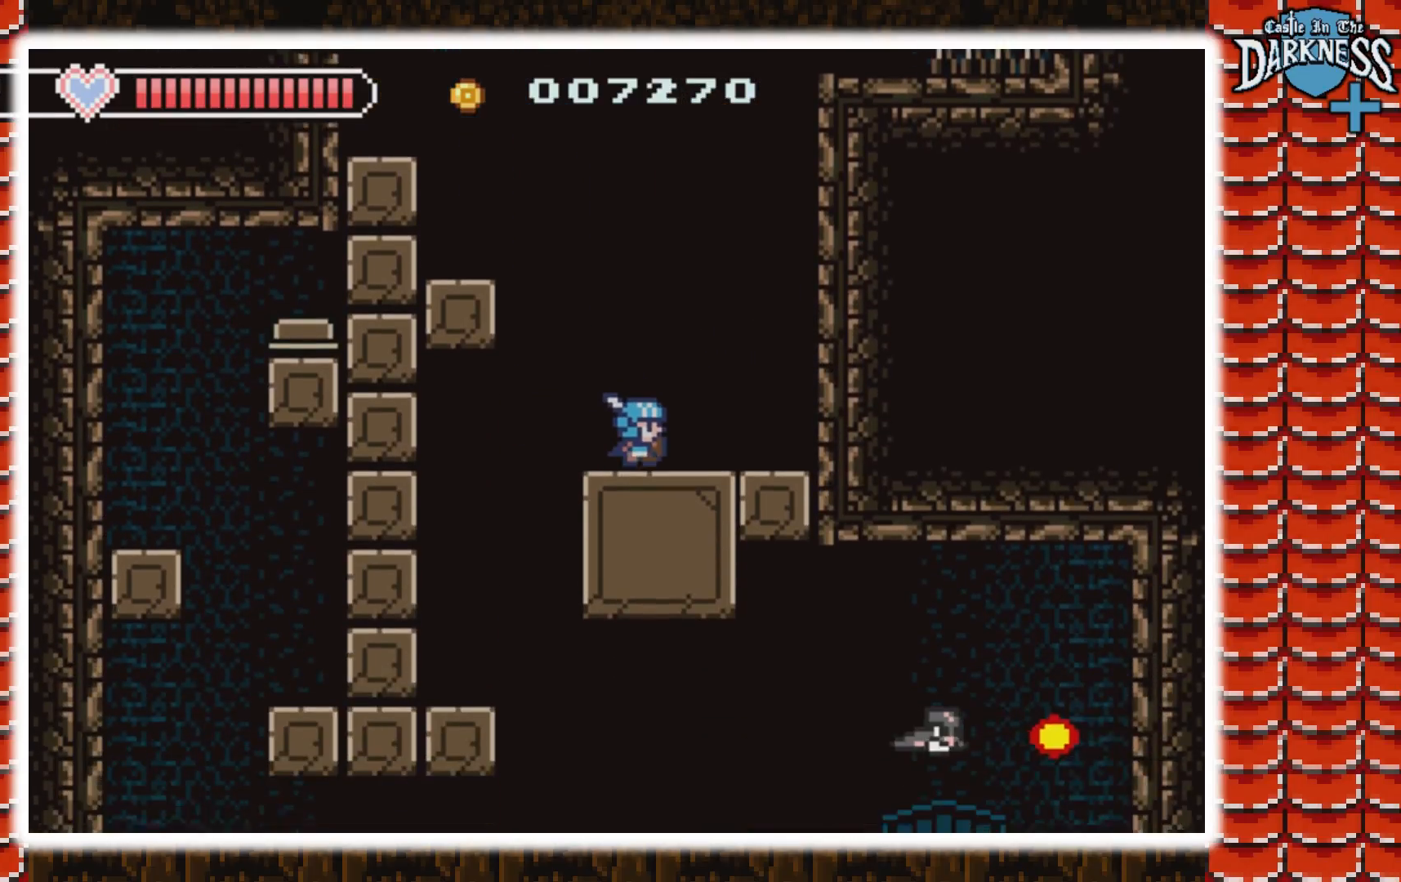
{"buttons": [], "events": [[233, "DPAD_LEFT", "down"], [500, "DPAD_LEFT", "up"]]}
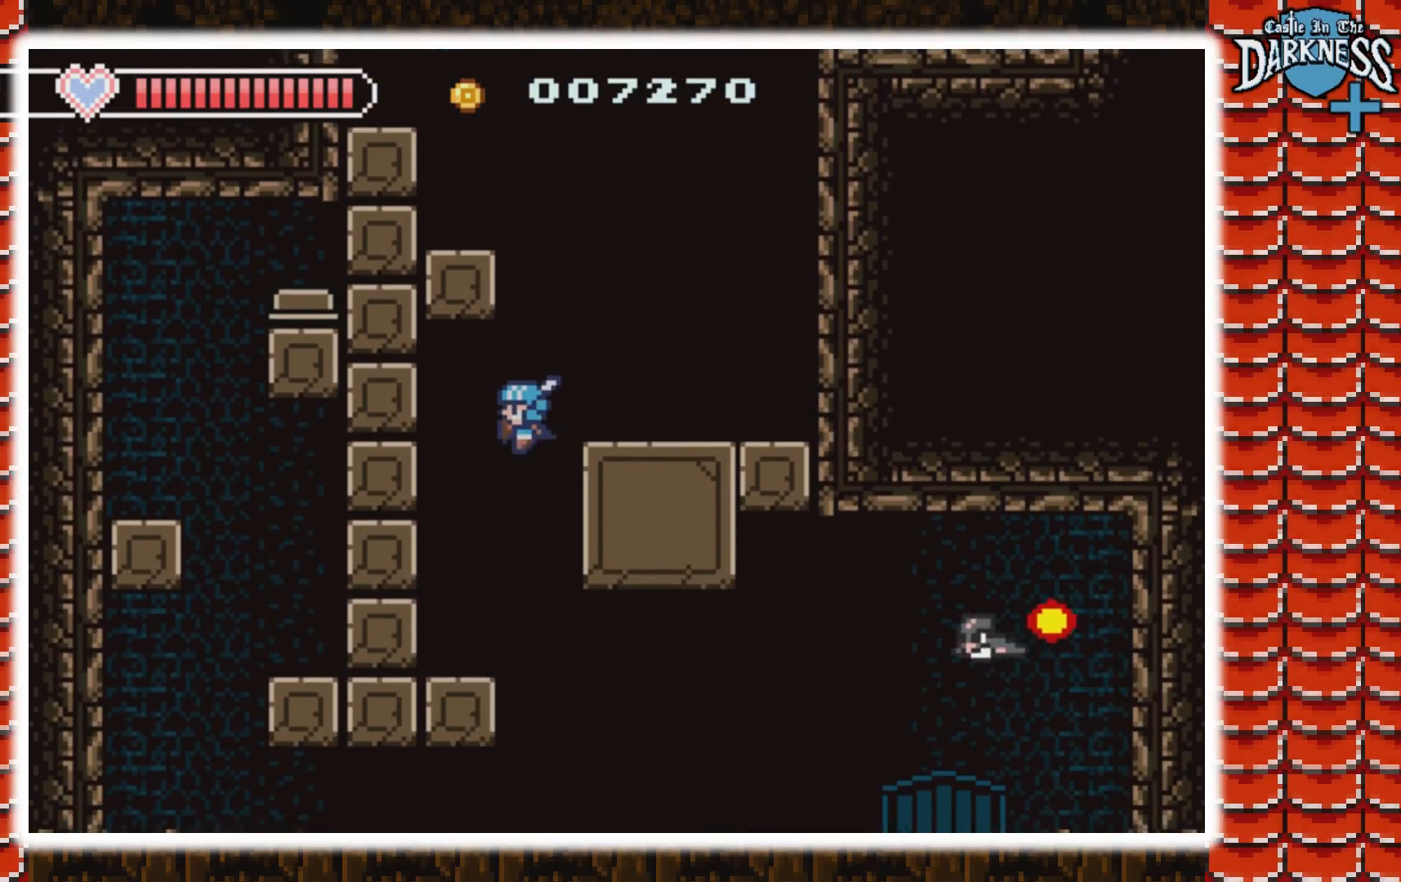
{"buttons": ["DPAD_LEFT"], "events": [[33, "DPAD_RIGHT", "down"], [300, "DPAD_RIGHT", "up"], [367, "DPAD_LEFT", "down"]]}
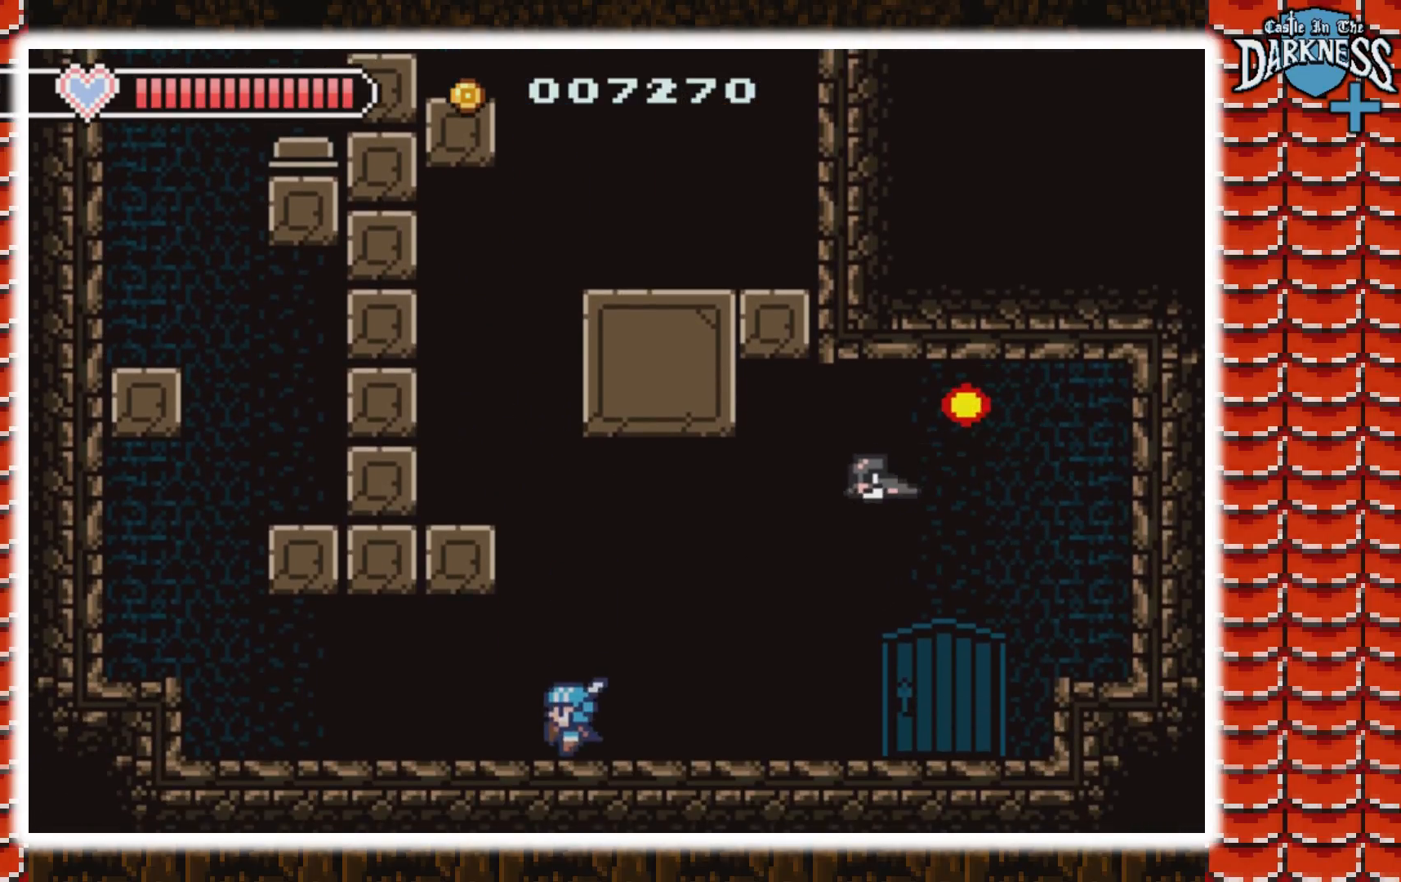
{"buttons": ["DPAD_LEFT"], "events": []}
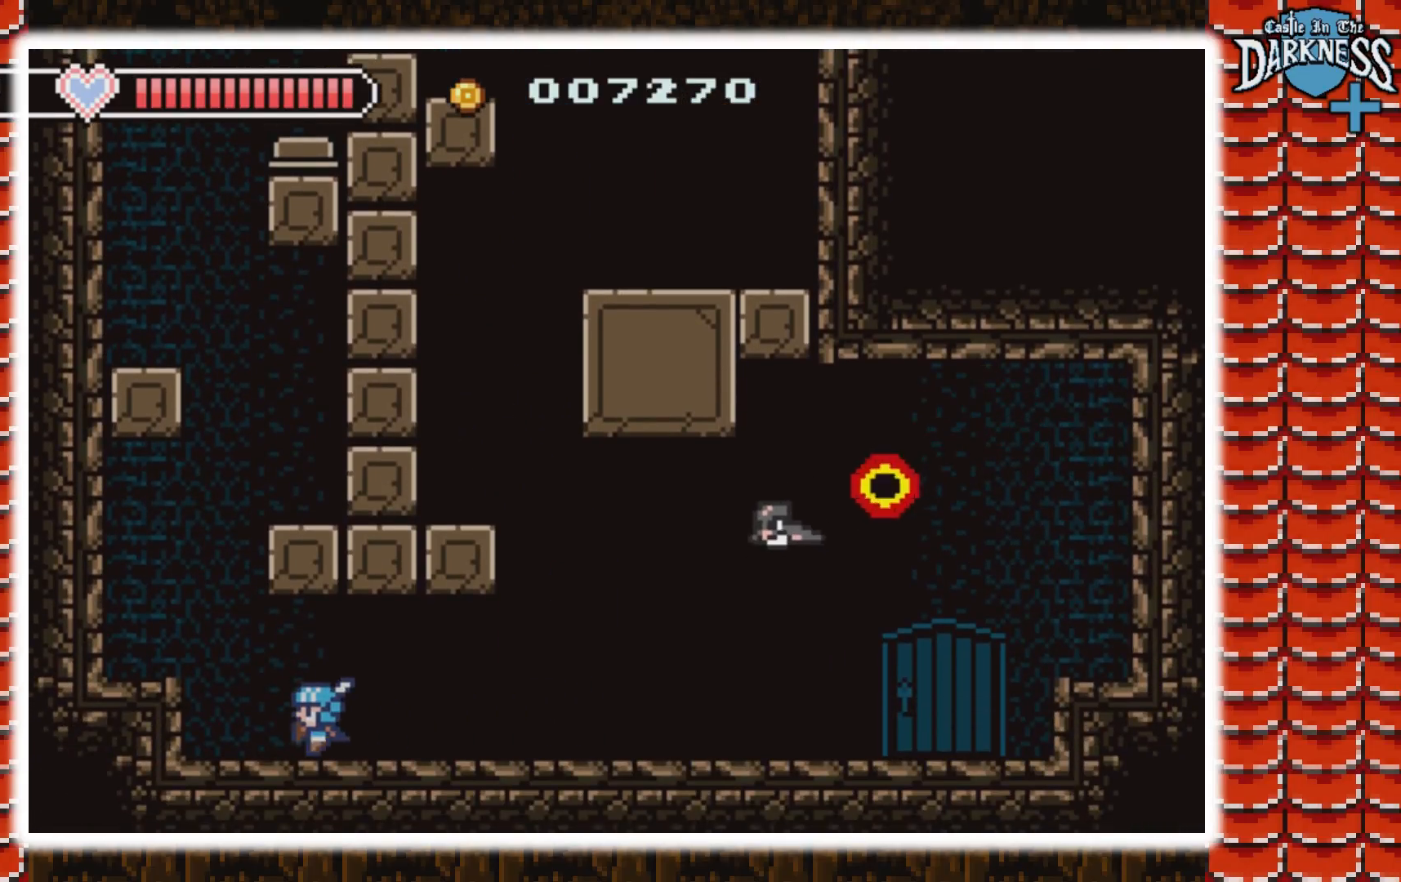
{"buttons": [], "events": [[67, "A", "down"], [200, "A", "up"], [300, "DPAD_LEFT", "up"]]}
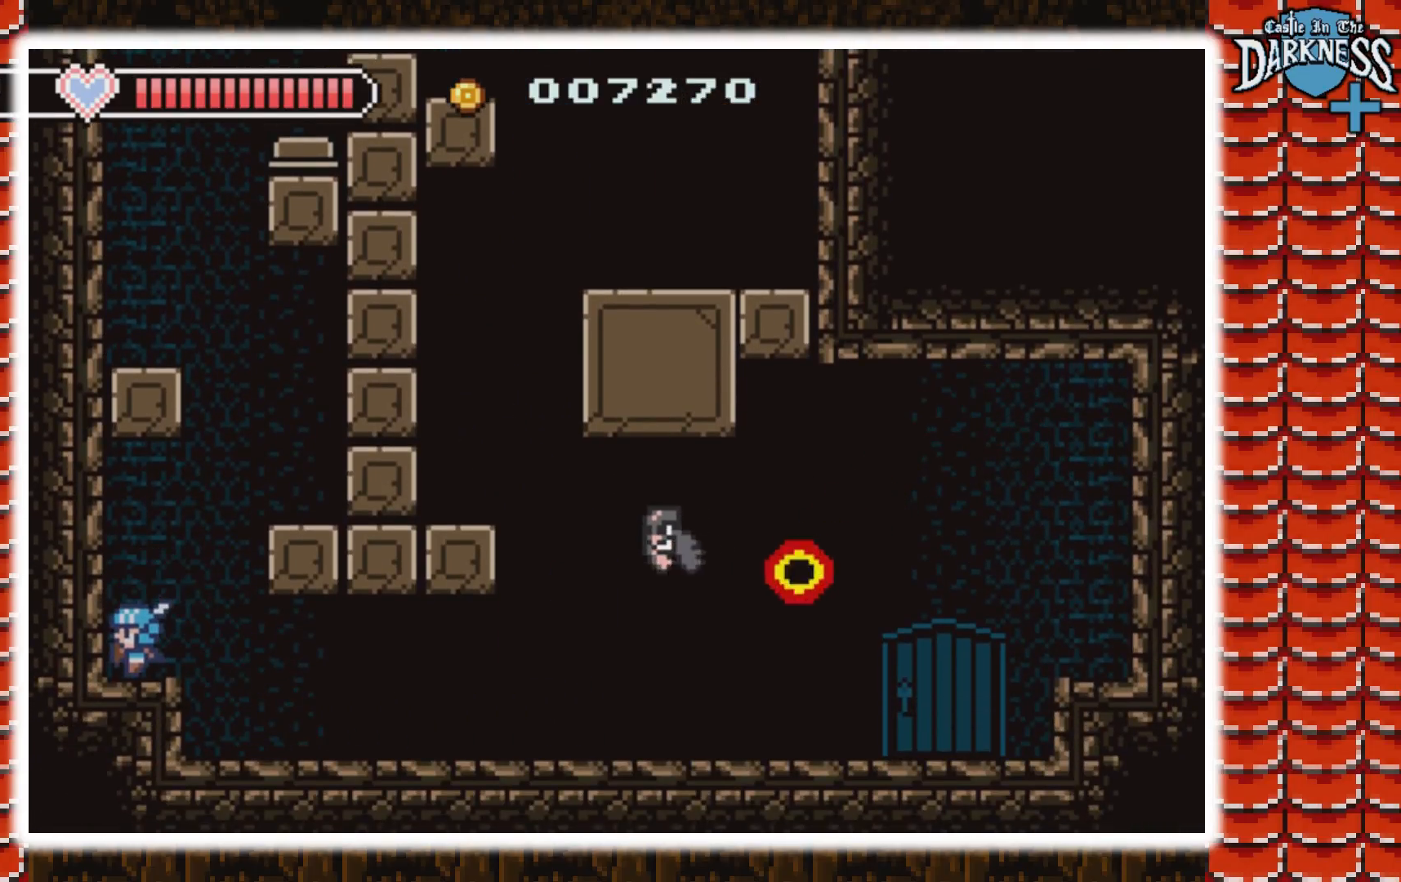
{"buttons": [], "events": [[67, "DPAD_RIGHT", "down"], [100, "A", "down"], [467, "A", "up"], [467, "DPAD_RIGHT", "up"]]}